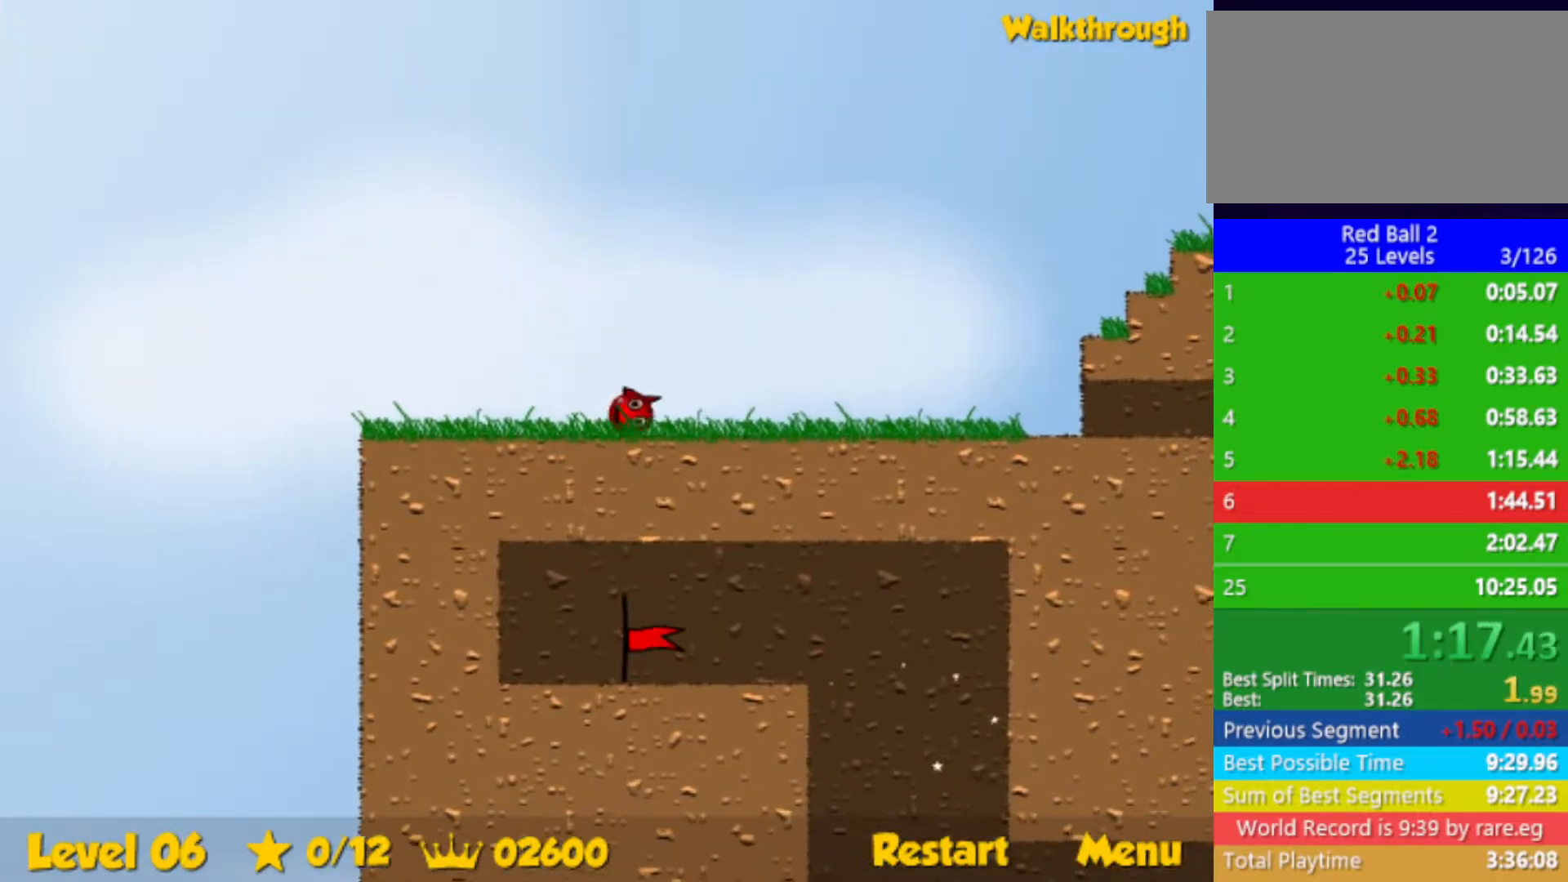
Gameplay with keyboard; each line is a JSON object with the keys held at the frame after it. "events" lists presses ("down") and releases ("up") of "down", "left", "p", "r", "right" and "up" between this image and that frame as [ms after this image, input, new state], when the widget could be followed in between. No other keys are recorded. Mouse input is not recorded.
{"keys": ["right", "up"], "events": [[467, "up", "down"]]}
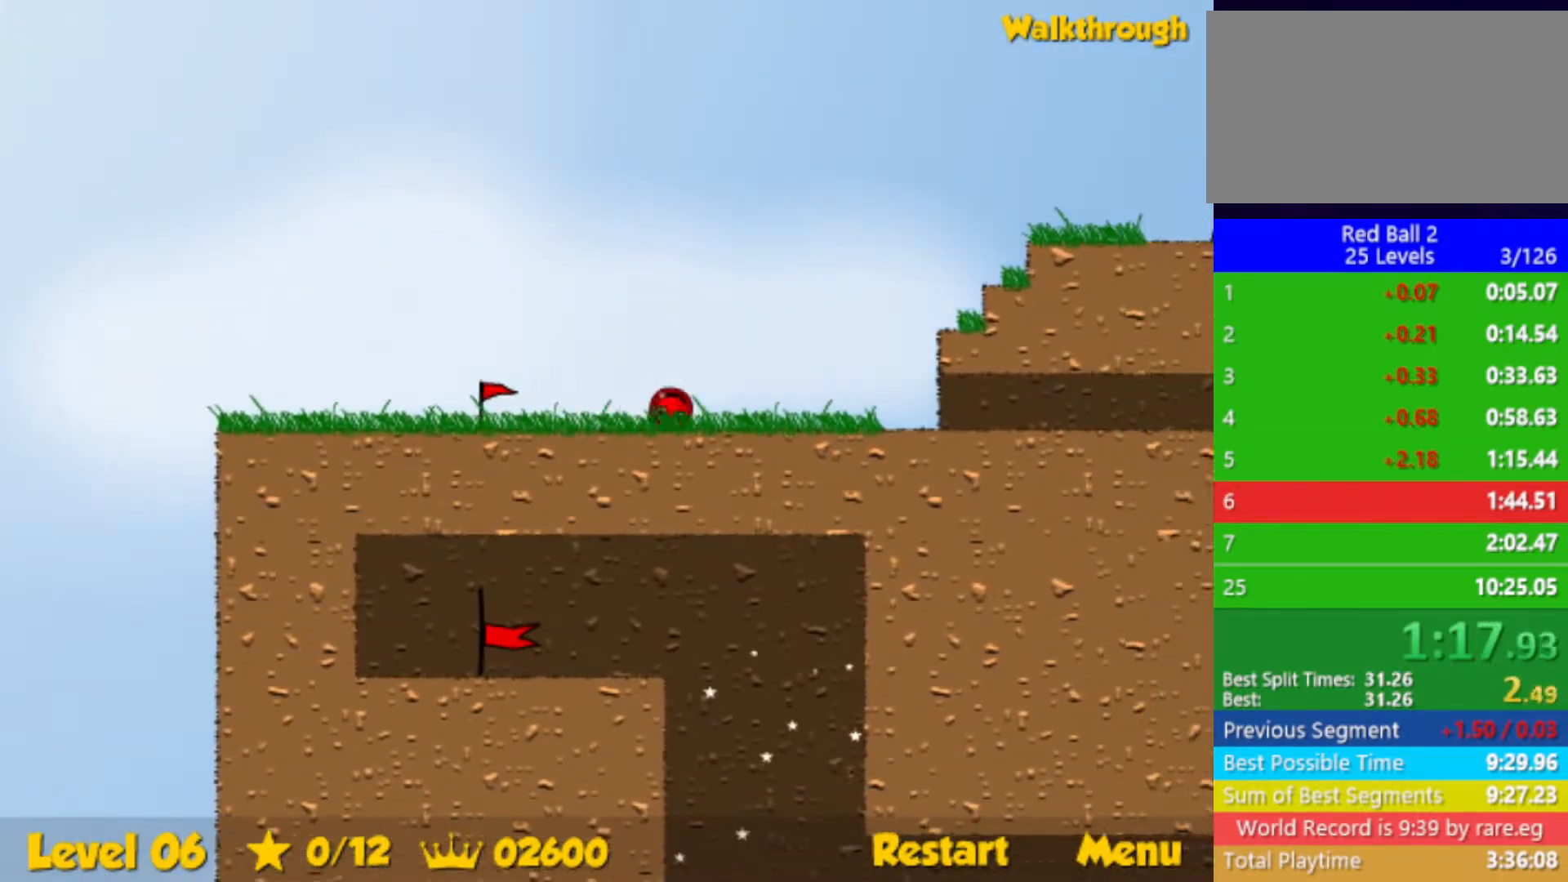
{"keys": ["right", "up"], "events": []}
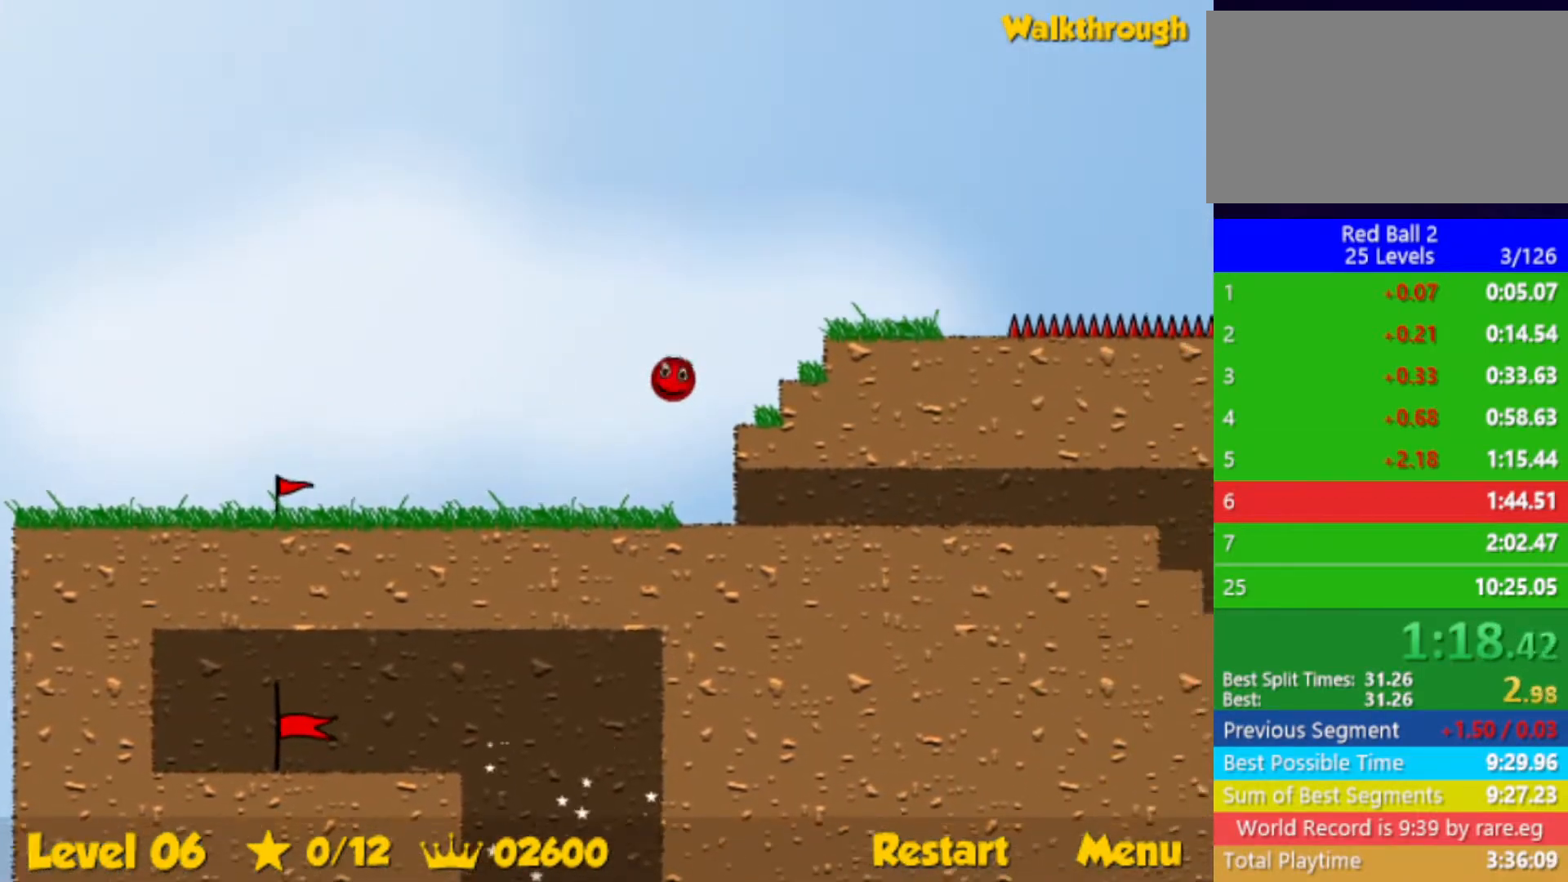
{"keys": ["right", "up"], "events": []}
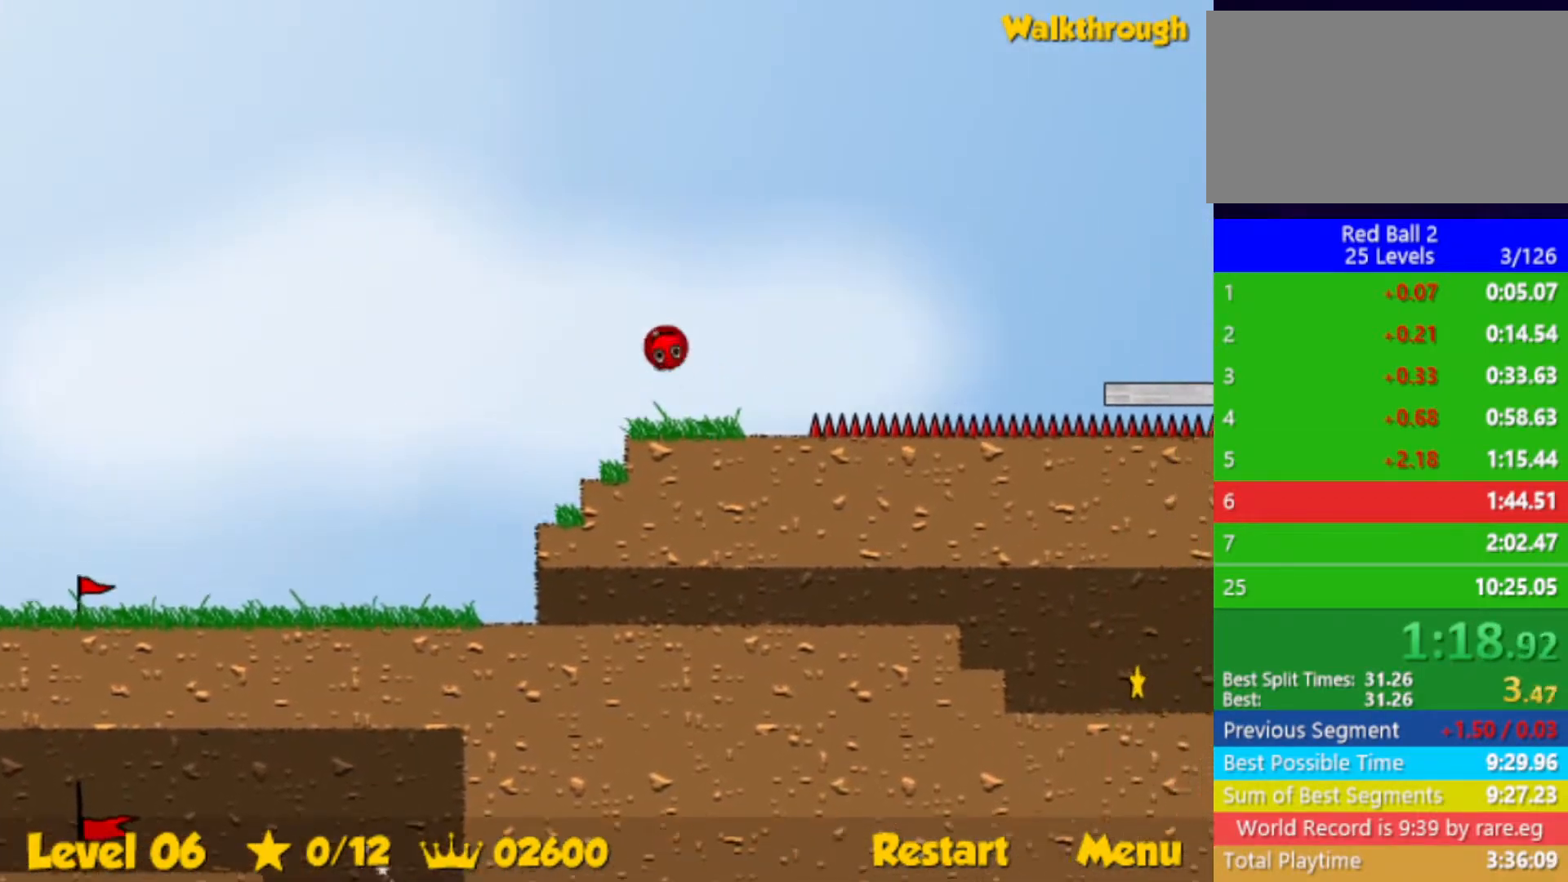
{"keys": ["up"], "events": [[100, "right", "up"], [183, "left", "down"], [450, "left", "up"]]}
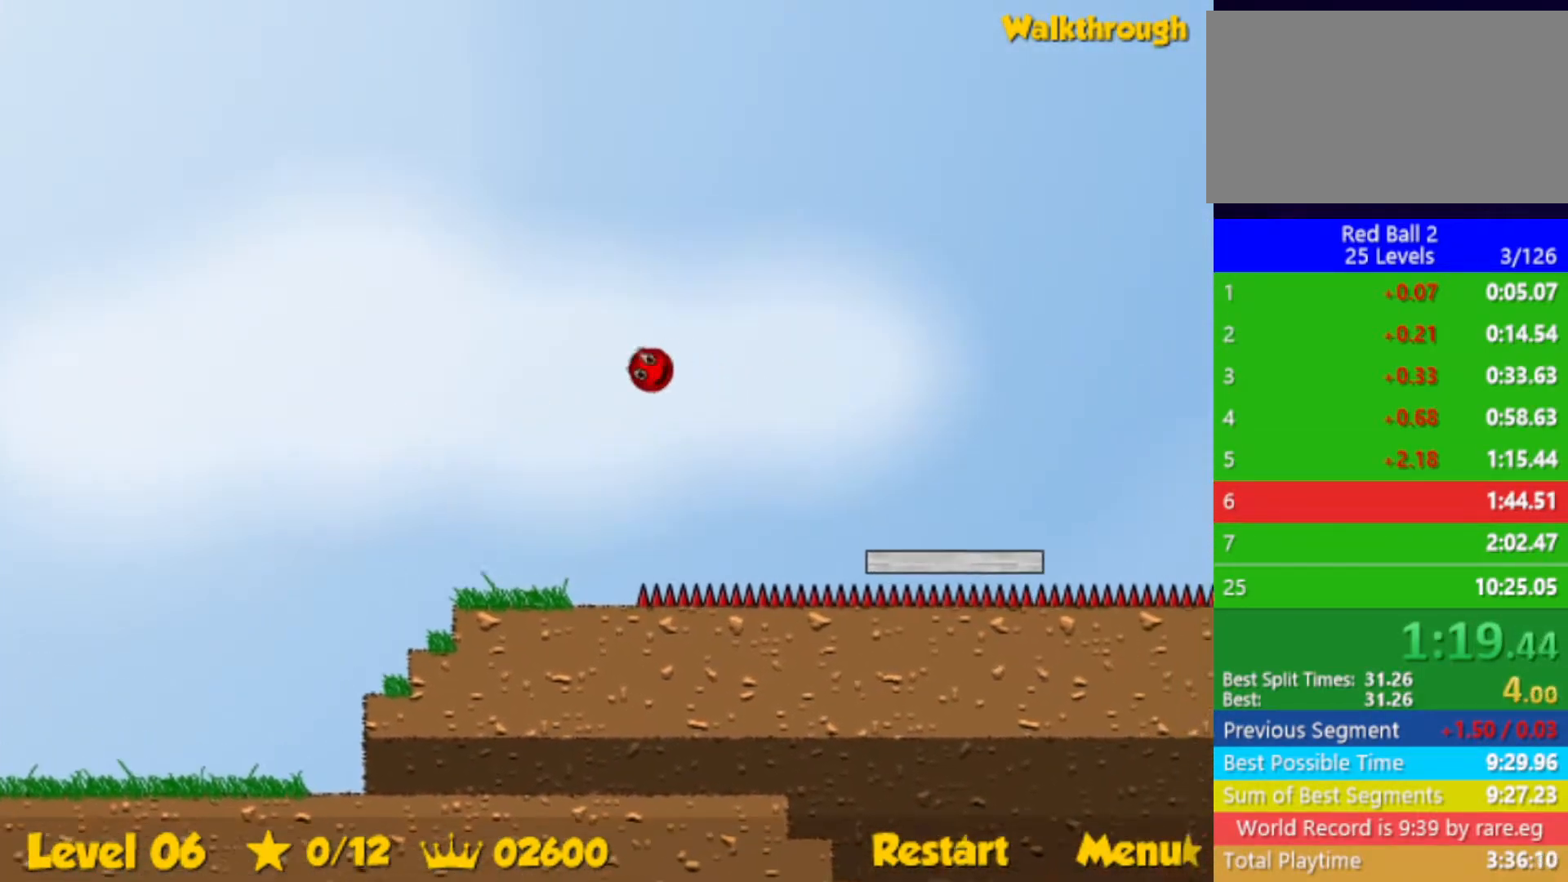
{"keys": ["left", "up"], "events": [[450, "left", "down"]]}
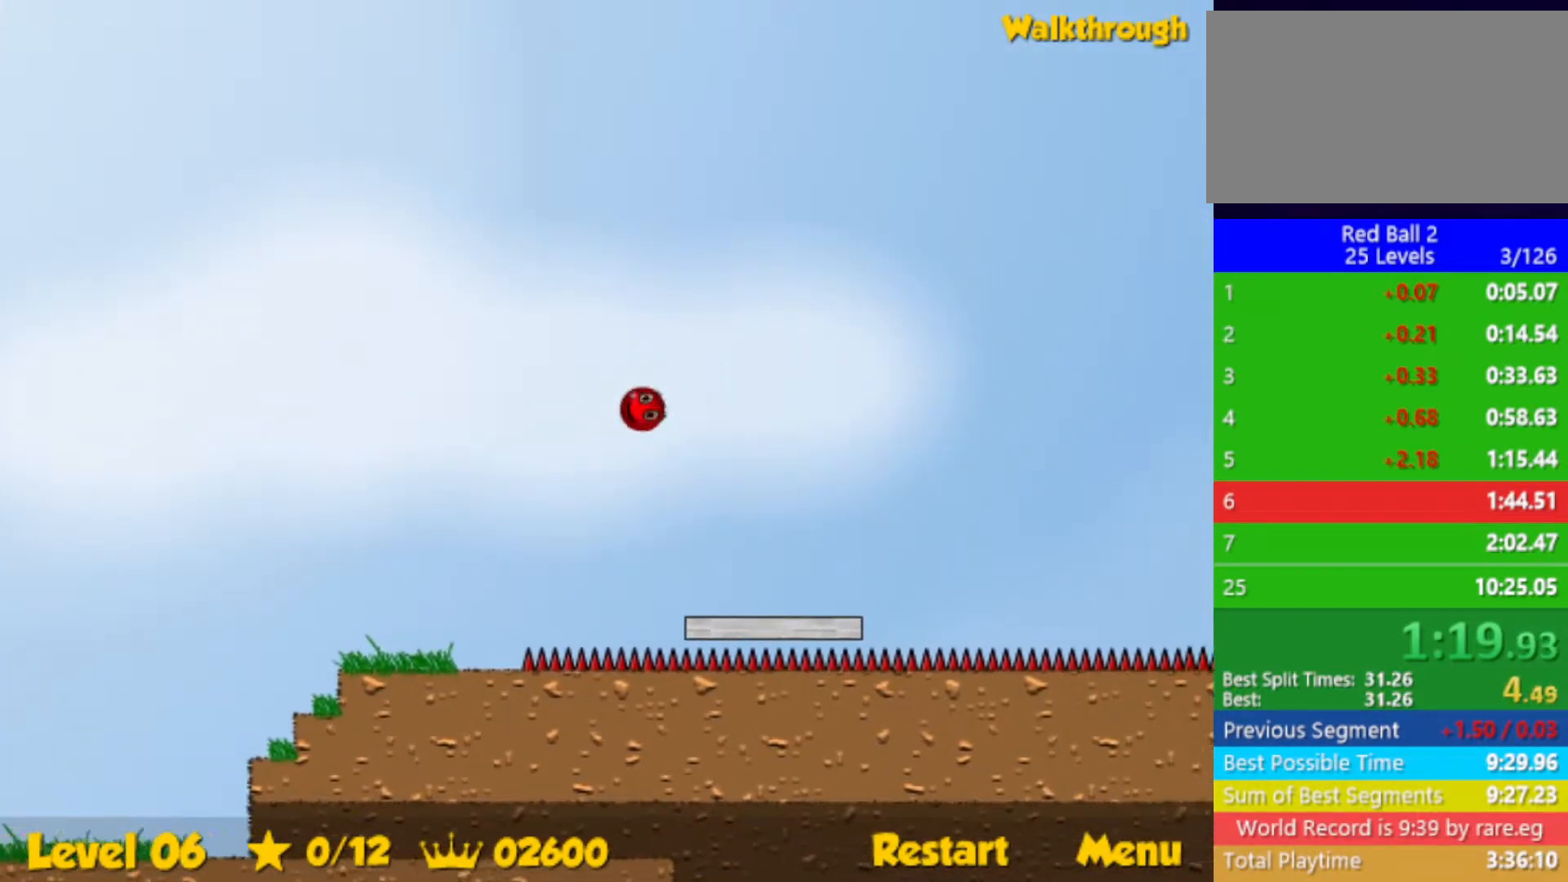
{"keys": ["up"], "events": [[433, "left", "up"]]}
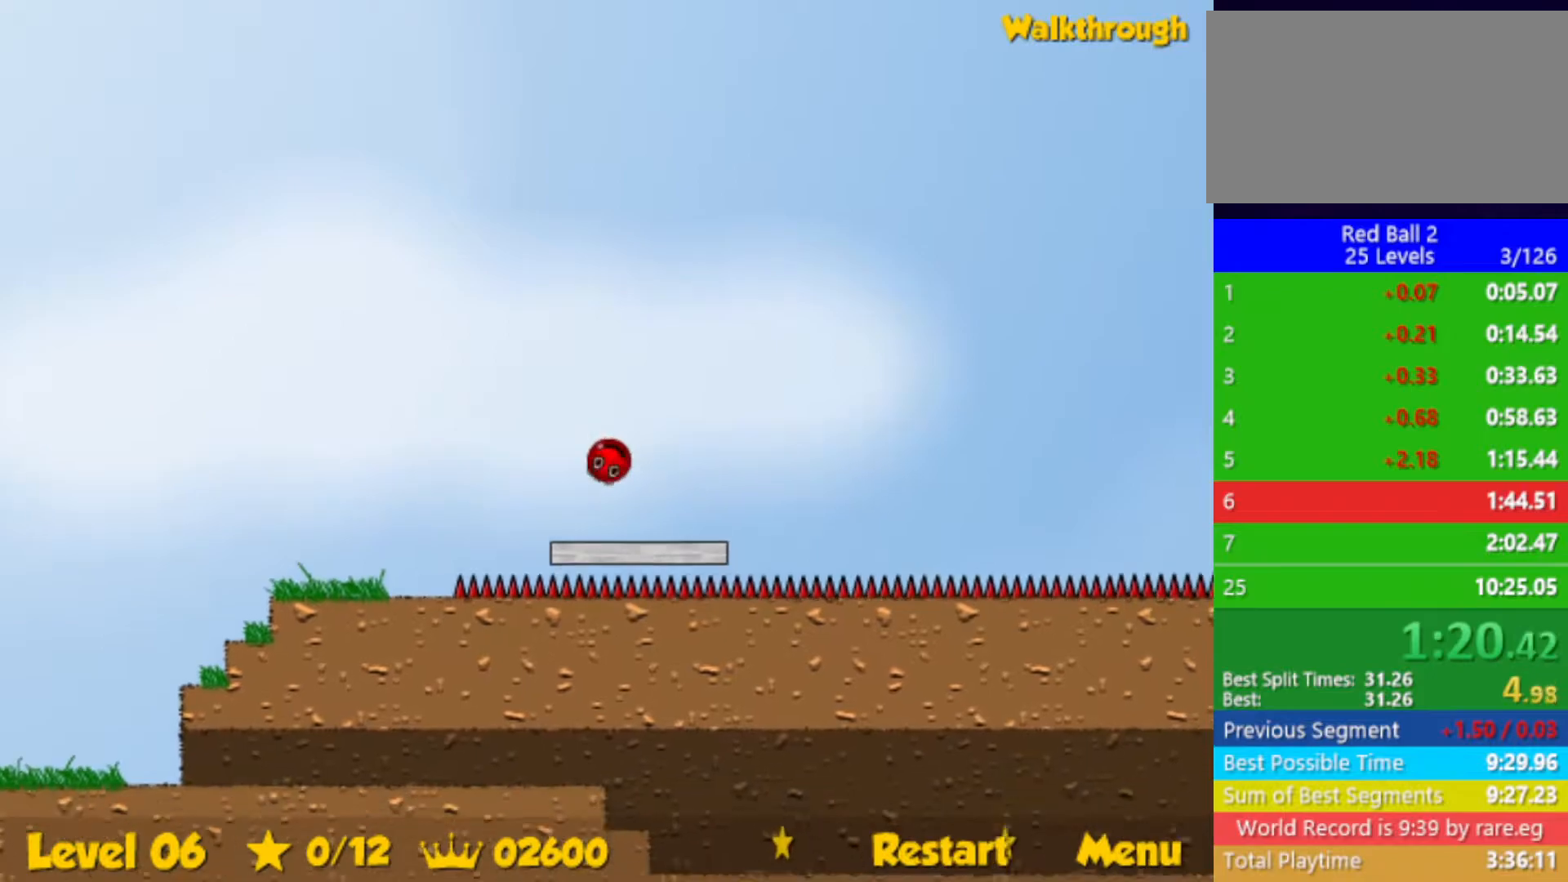
{"keys": ["up"], "events": [[383, "left", "down"], [500, "left", "up"]]}
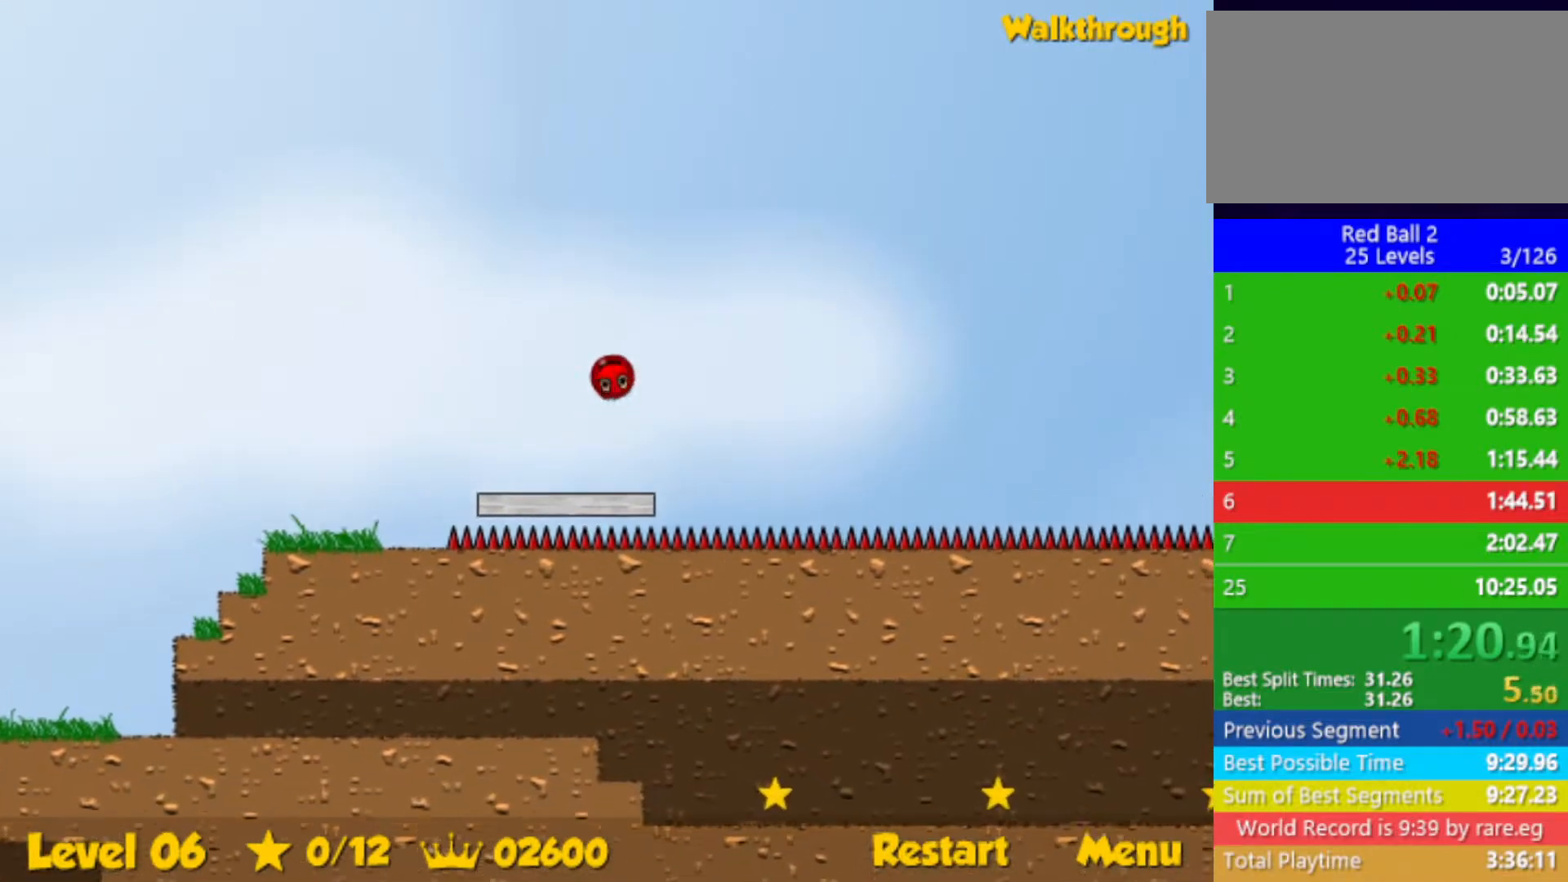
{"keys": ["left", "up"], "events": [[500, "left", "down"]]}
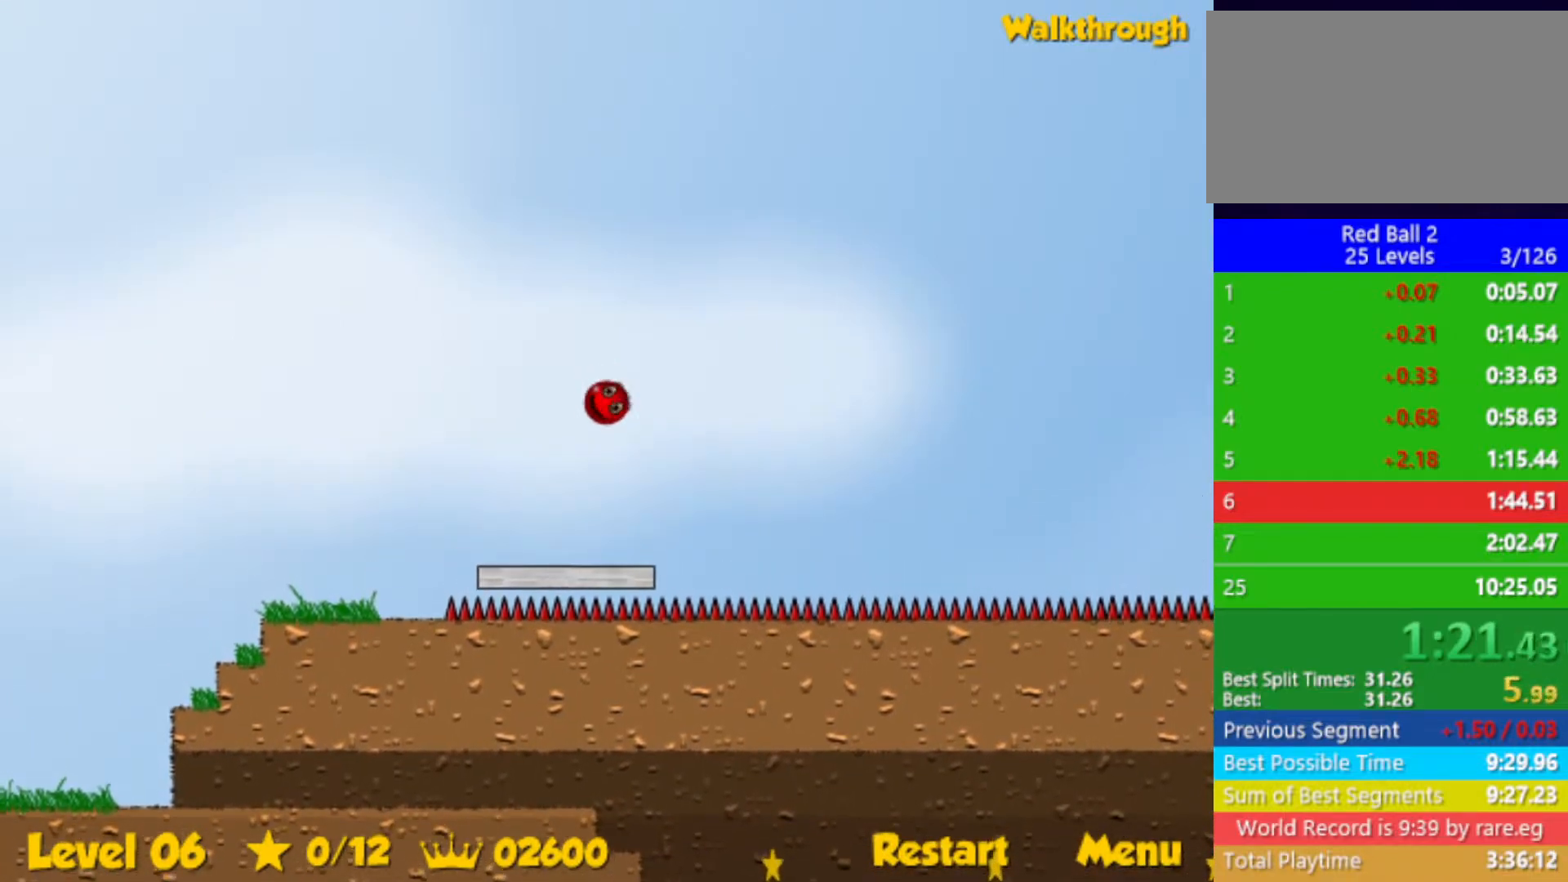
{"keys": [], "events": [[50, "left", "up"], [133, "right", "down"], [267, "right", "up"], [267, "up", "up"], [417, "right", "down"], [483, "right", "up"]]}
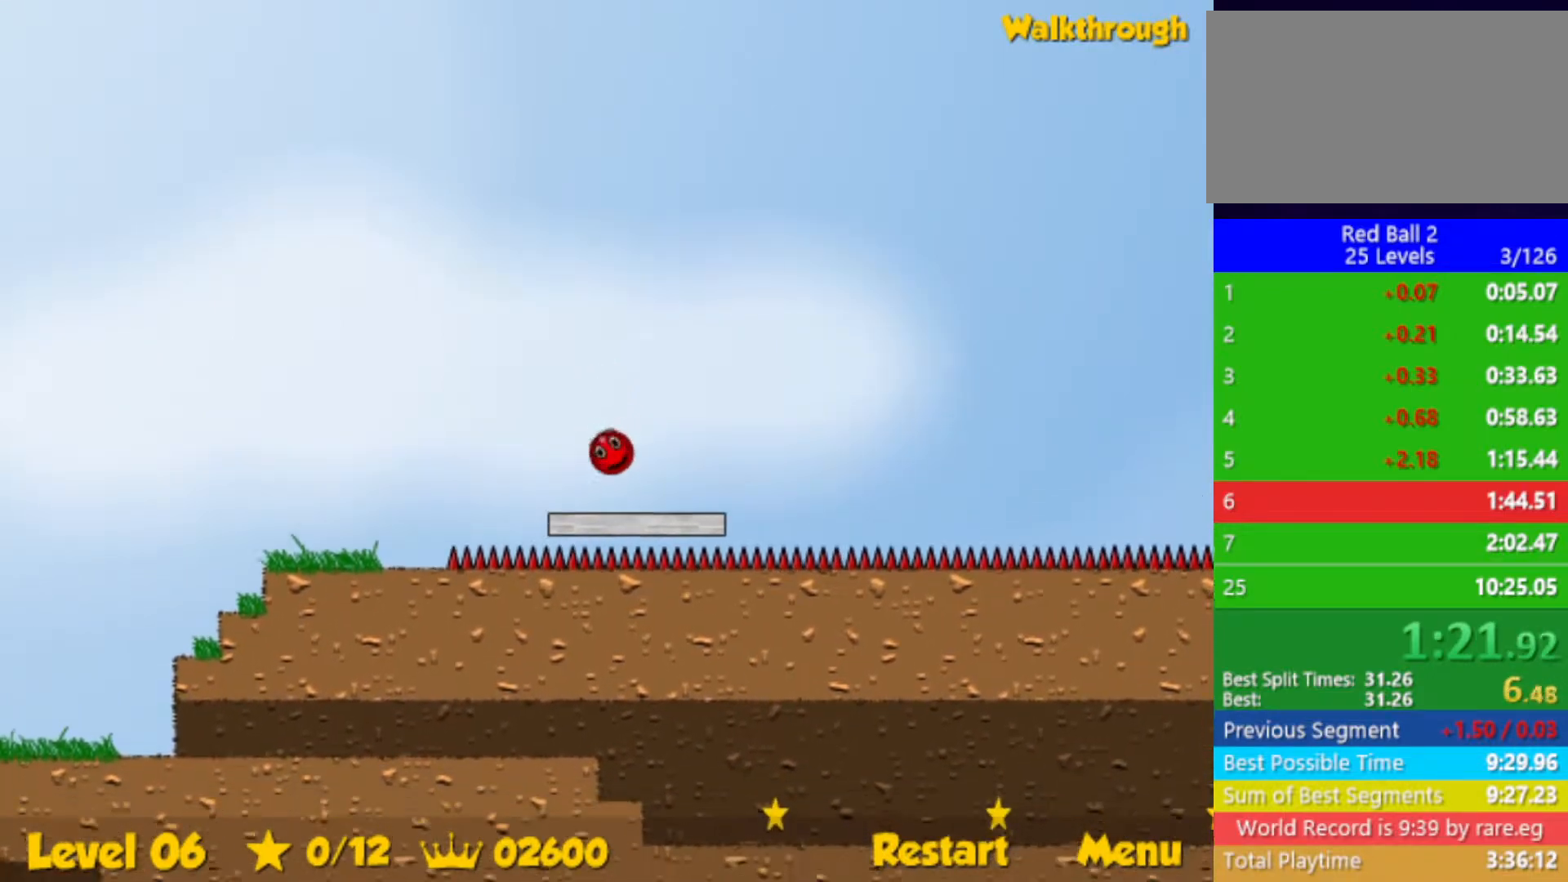
{"keys": ["right"], "events": [[33, "right", "down"]]}
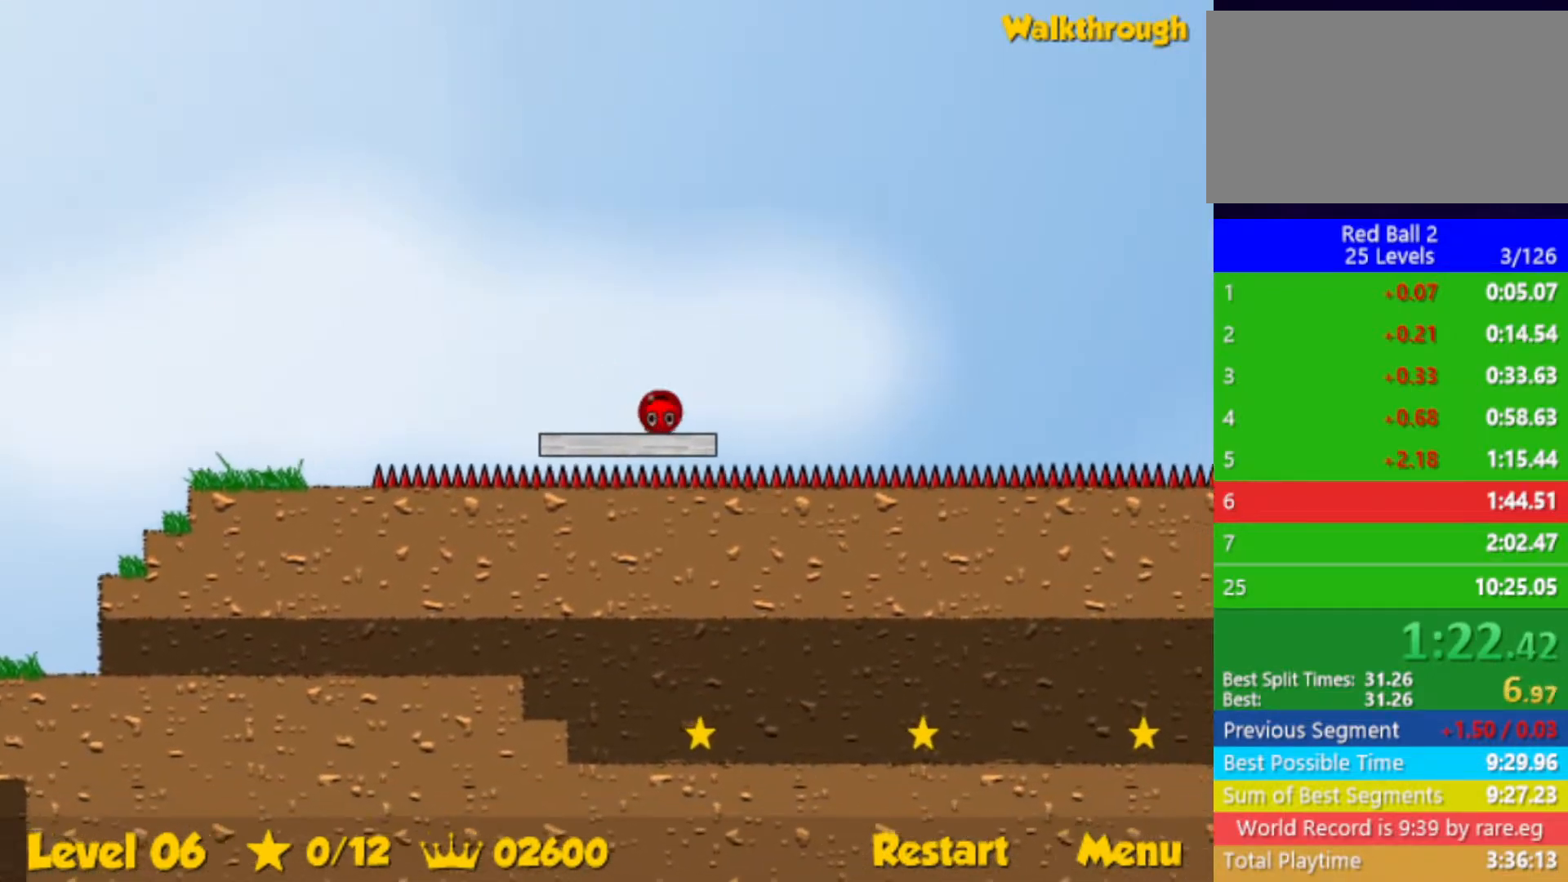
{"keys": ["right", "up"], "events": [[117, "up", "down"]]}
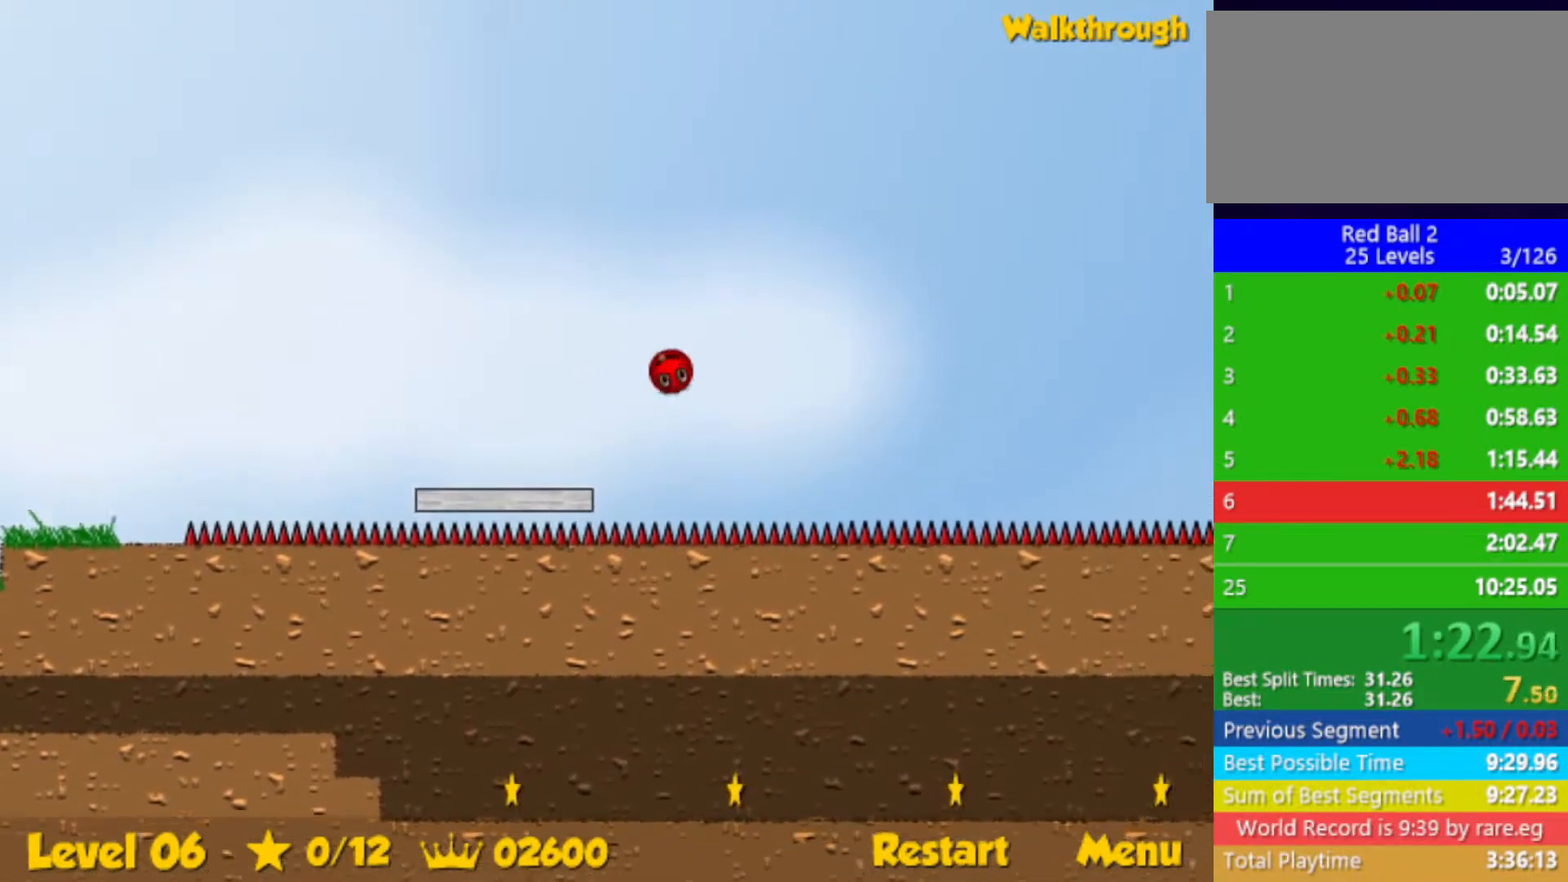
{"keys": ["right", "up"], "events": []}
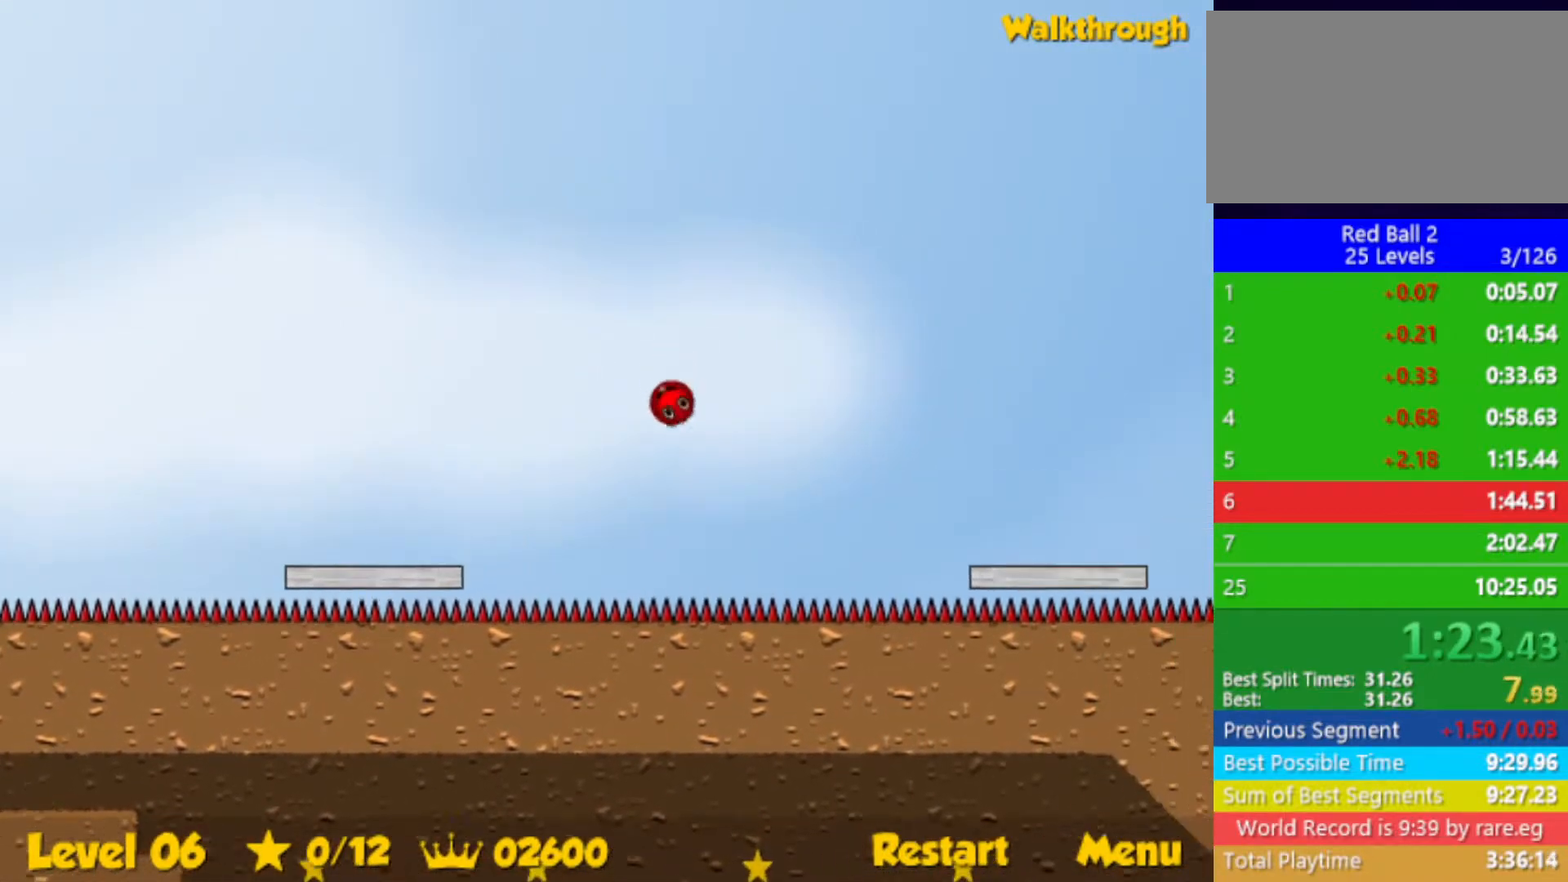
{"keys": ["right"], "events": [[300, "up", "up"]]}
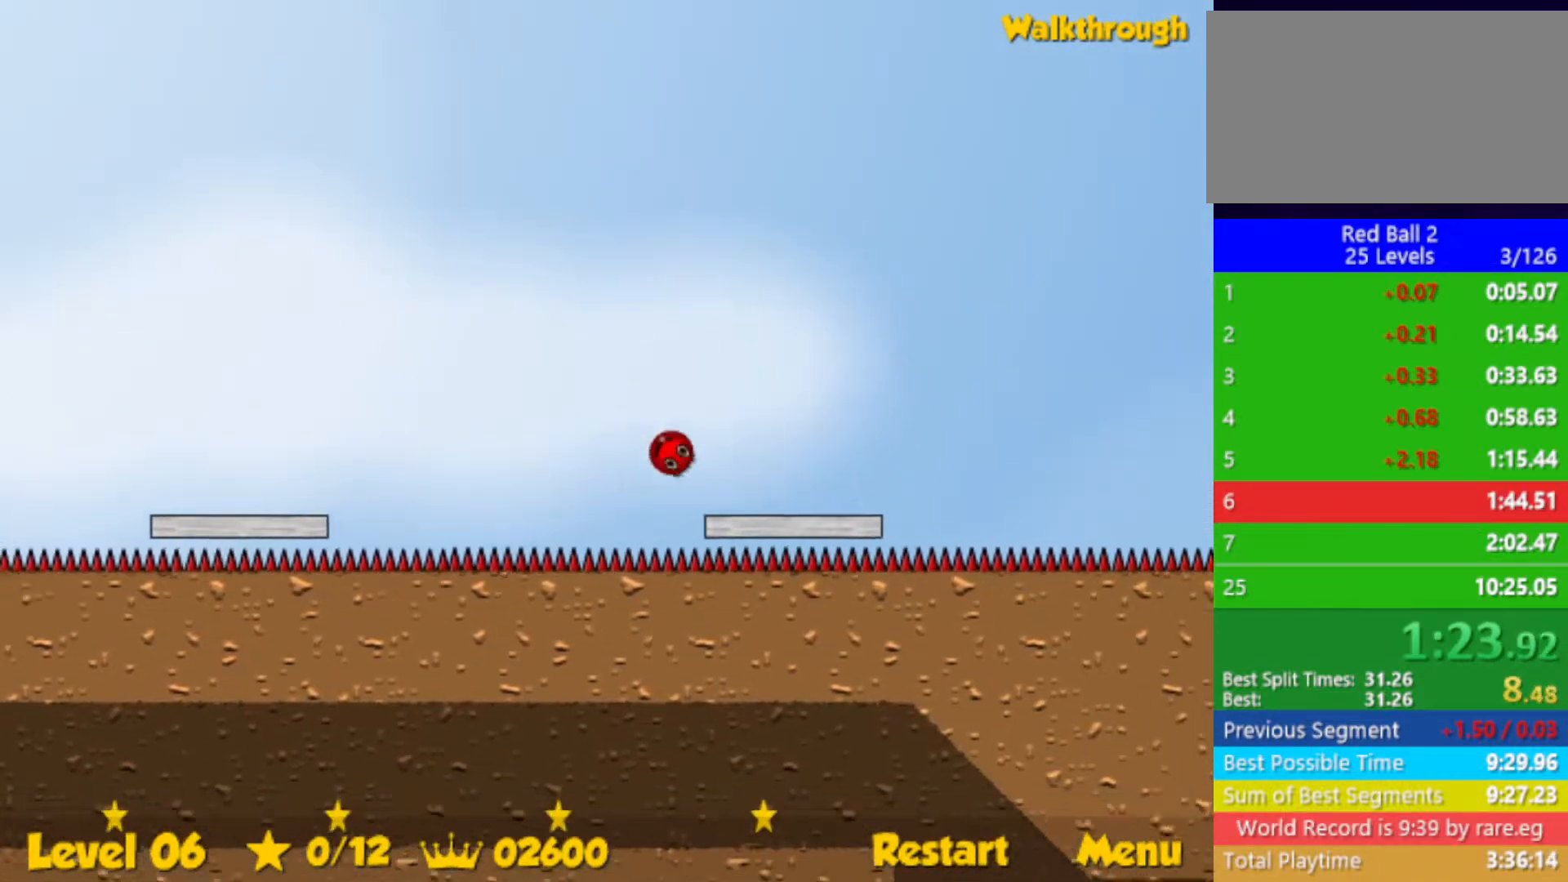
{"keys": ["right", "up"], "events": [[333, "up", "down"]]}
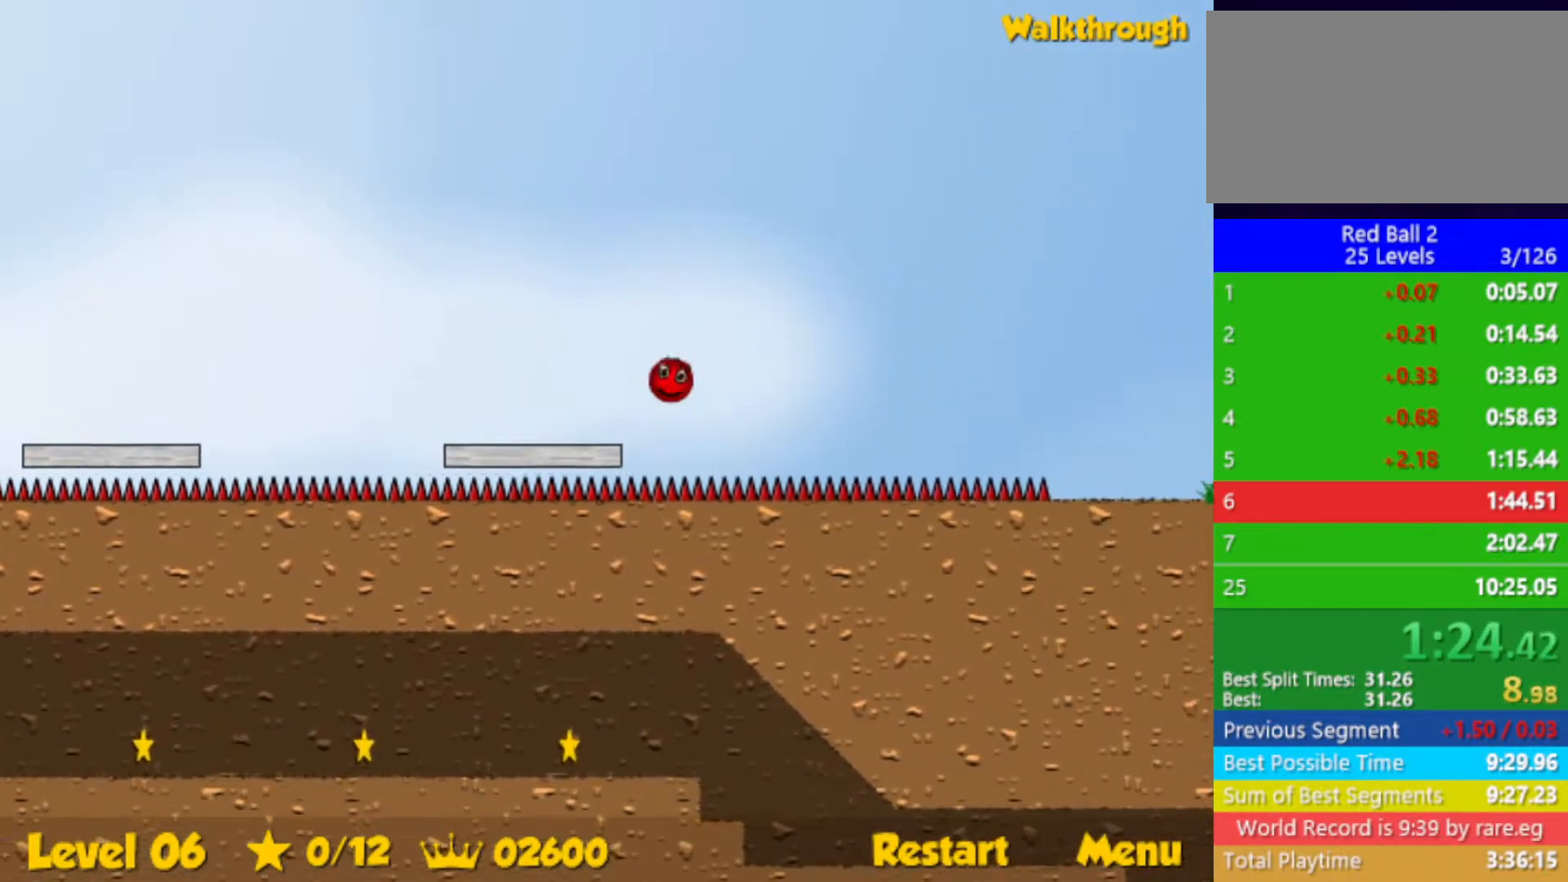
{"keys": ["right"], "events": [[50, "up", "up"]]}
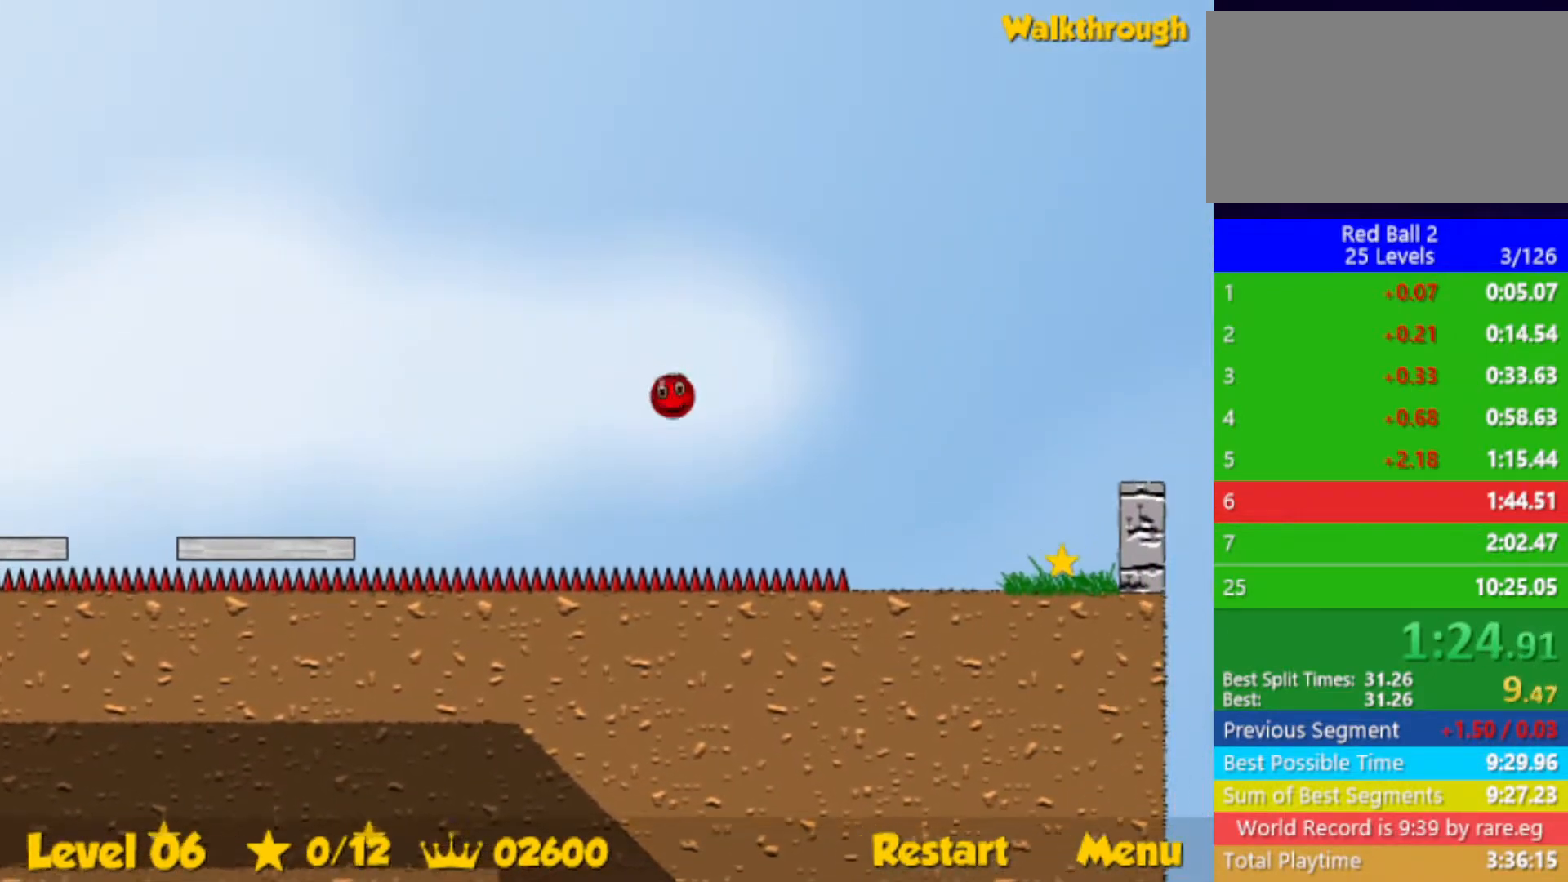
{"keys": ["right"], "events": []}
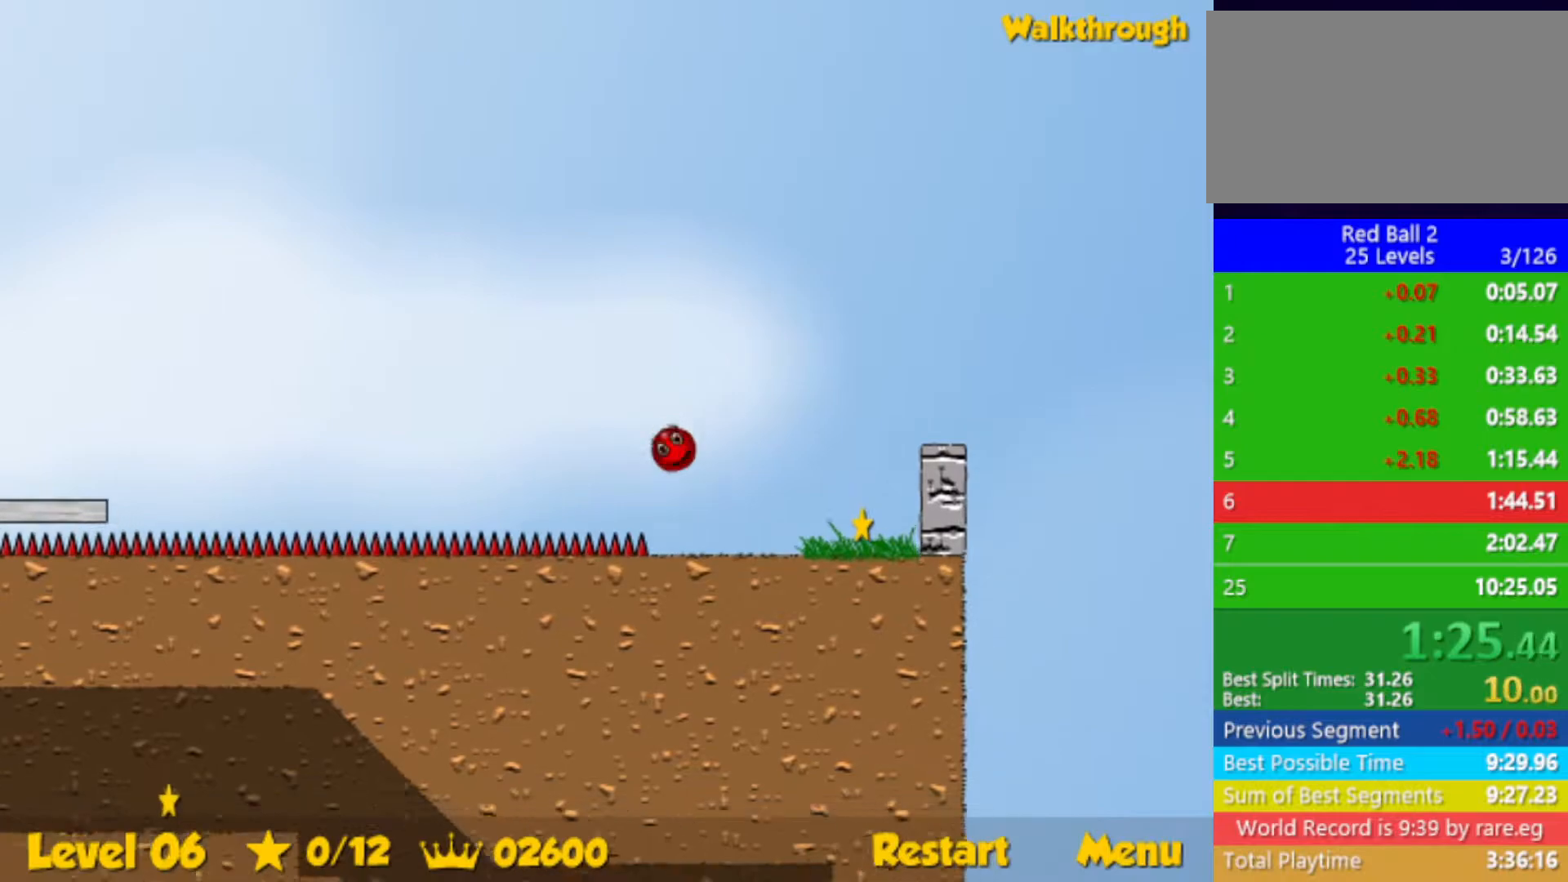
{"keys": ["left"], "events": [[250, "left", "down"], [250, "right", "up"], [300, "down", "down"], [500, "down", "up"]]}
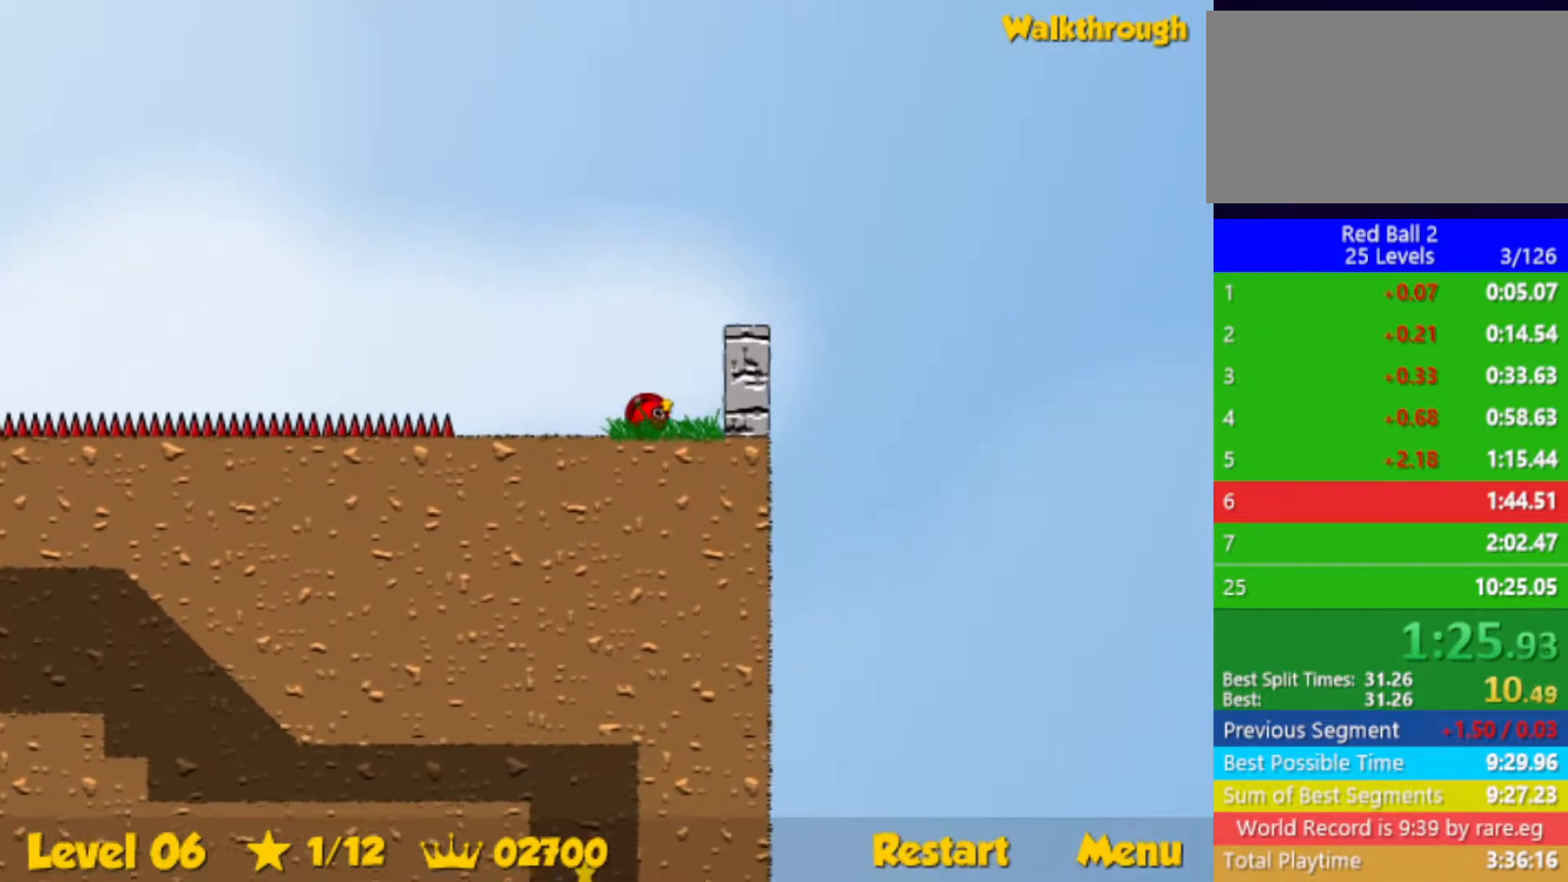
{"keys": ["left"], "events": []}
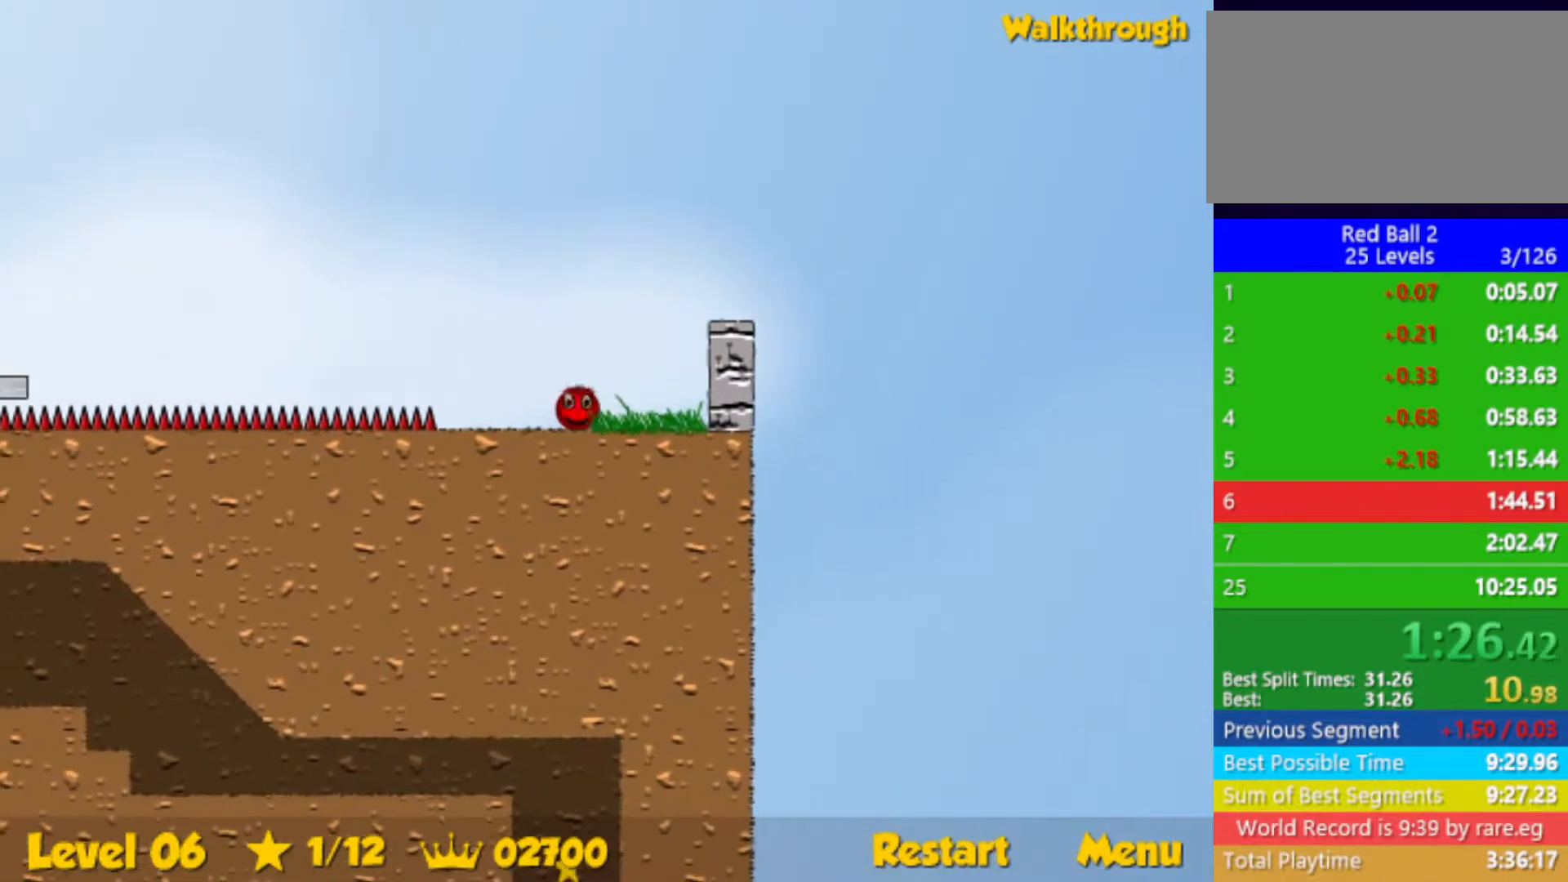
{"keys": ["left"], "events": [[83, "up", "down"], [167, "up", "up"], [350, "up", "down"], [433, "up", "up"]]}
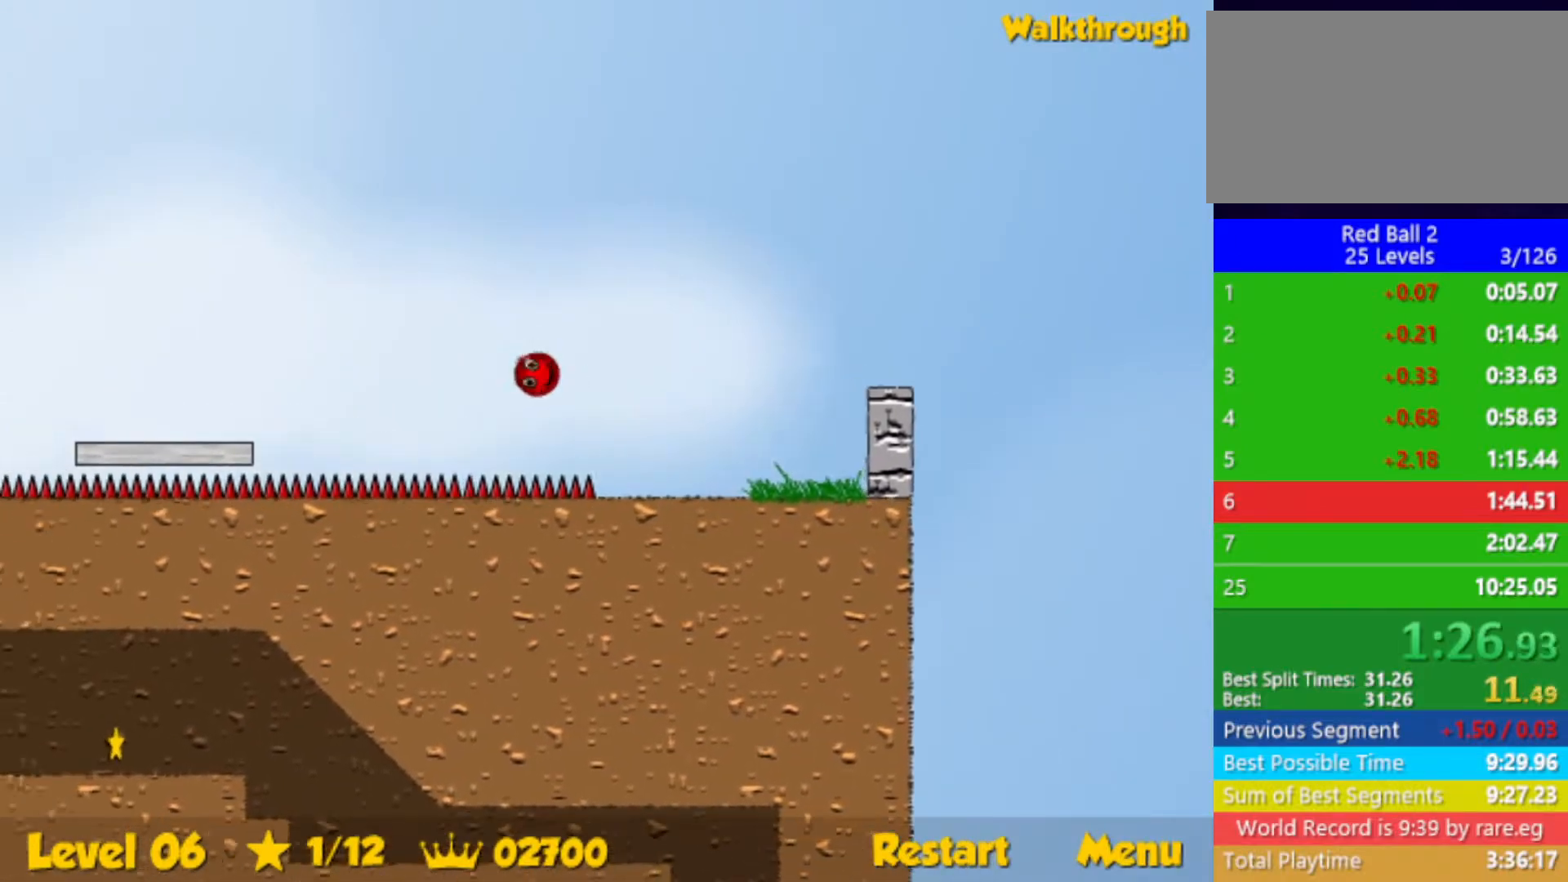
{"keys": ["left"], "events": []}
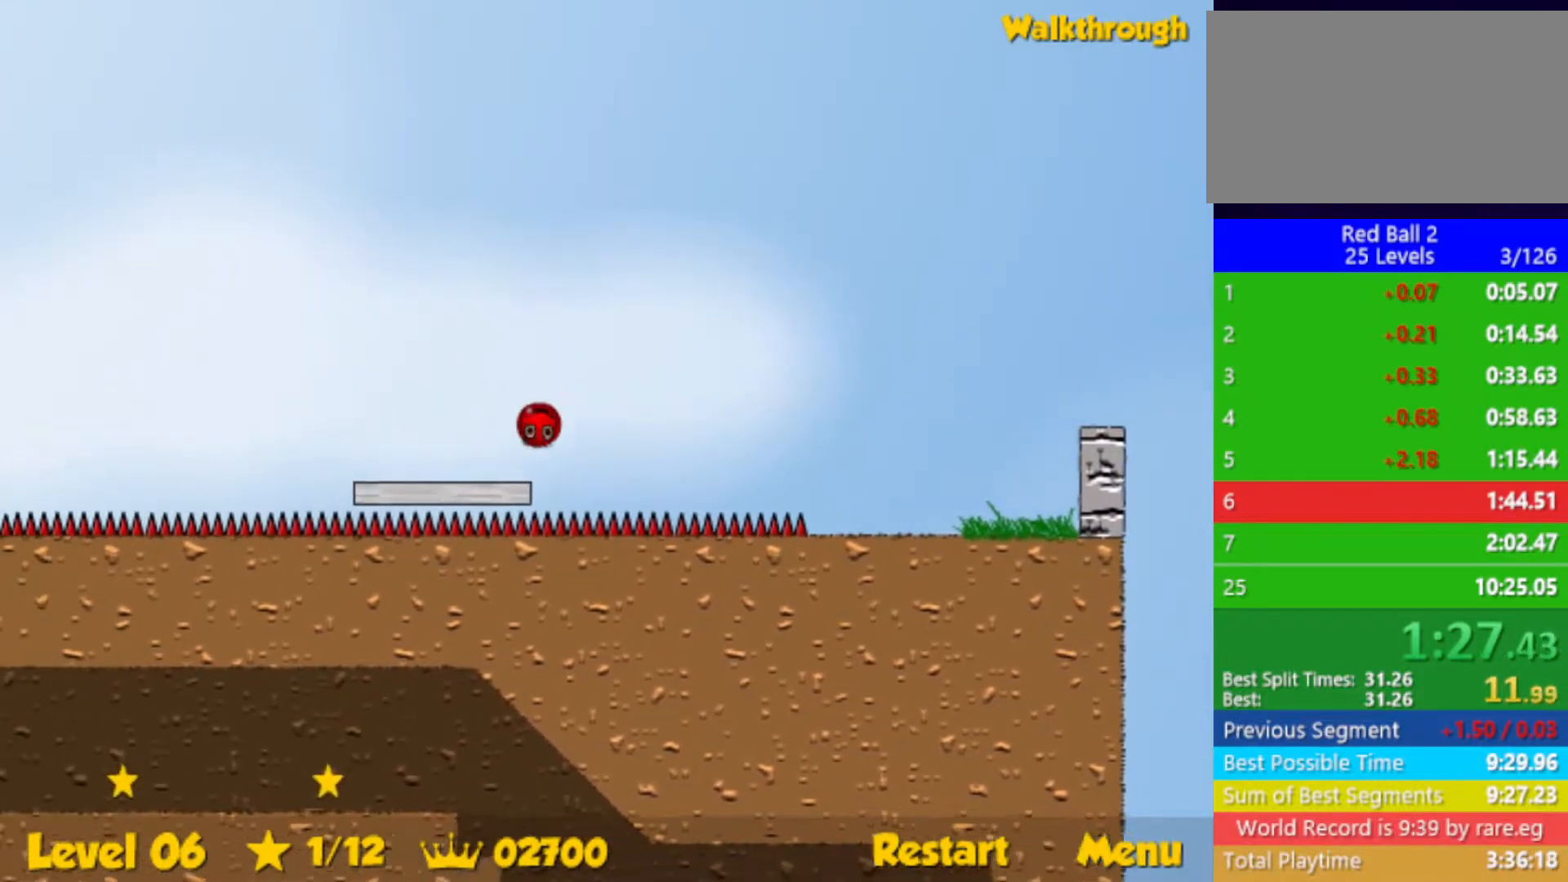
{"keys": ["left", "up"], "events": [[267, "up", "down"]]}
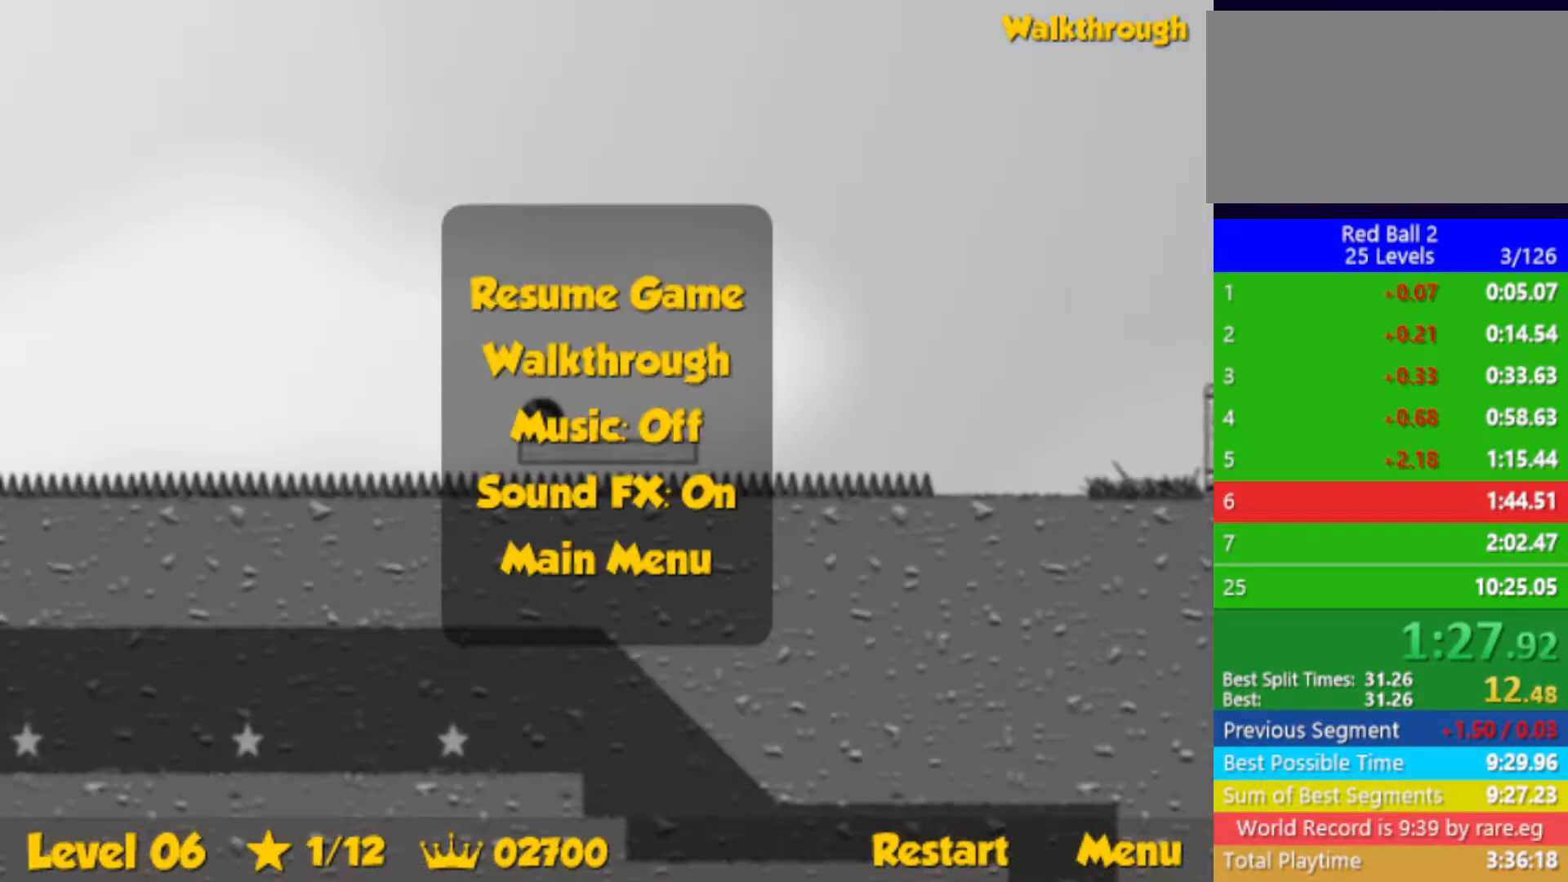
{"keys": ["left", "up"], "events": []}
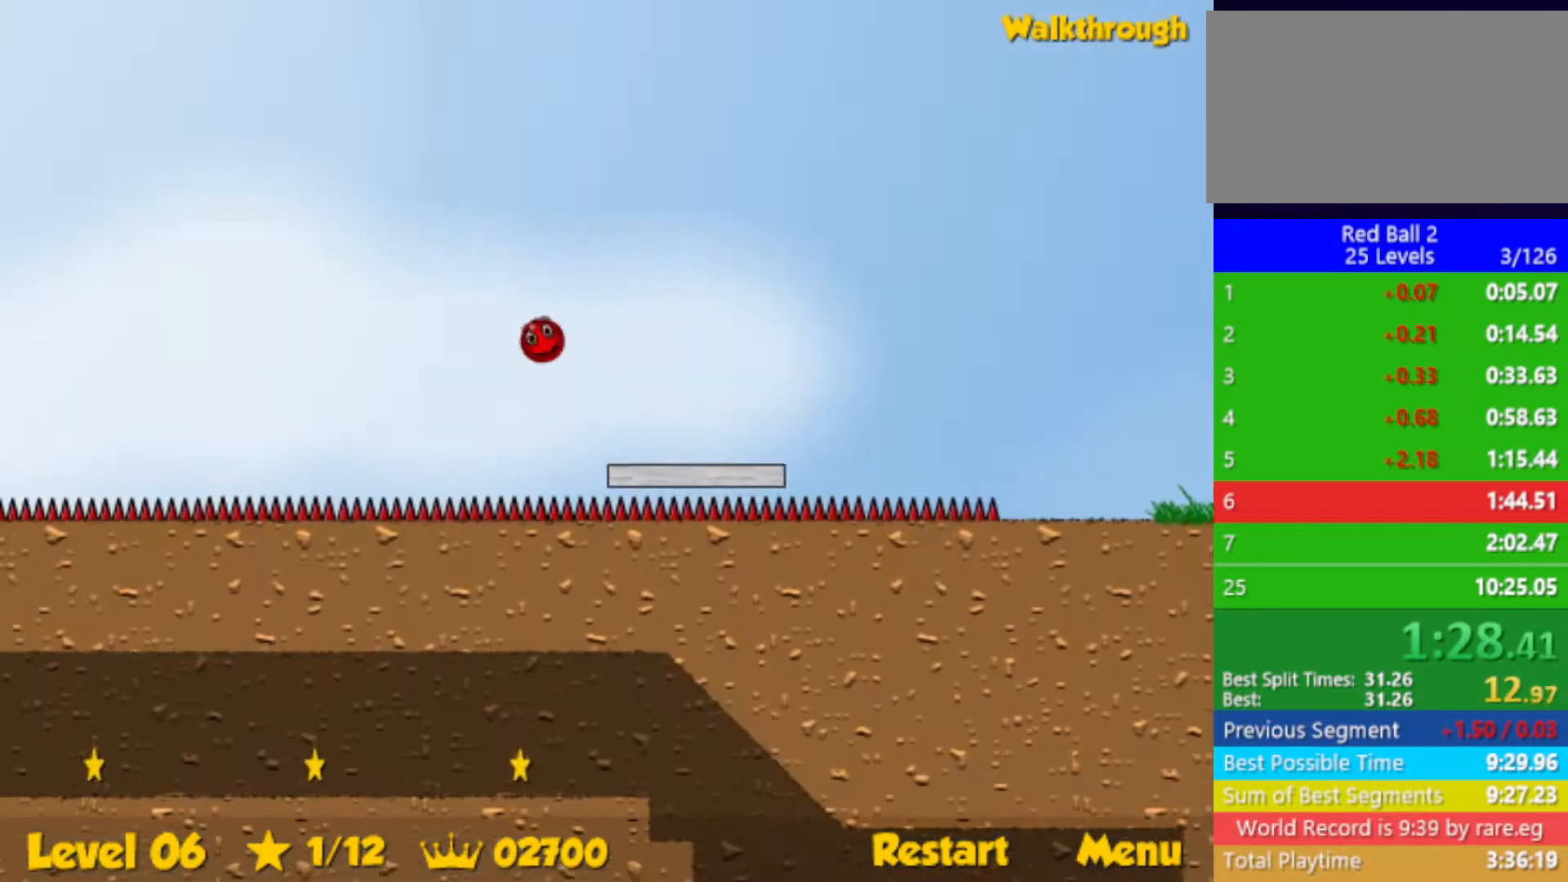
{"keys": ["left", "up"], "events": []}
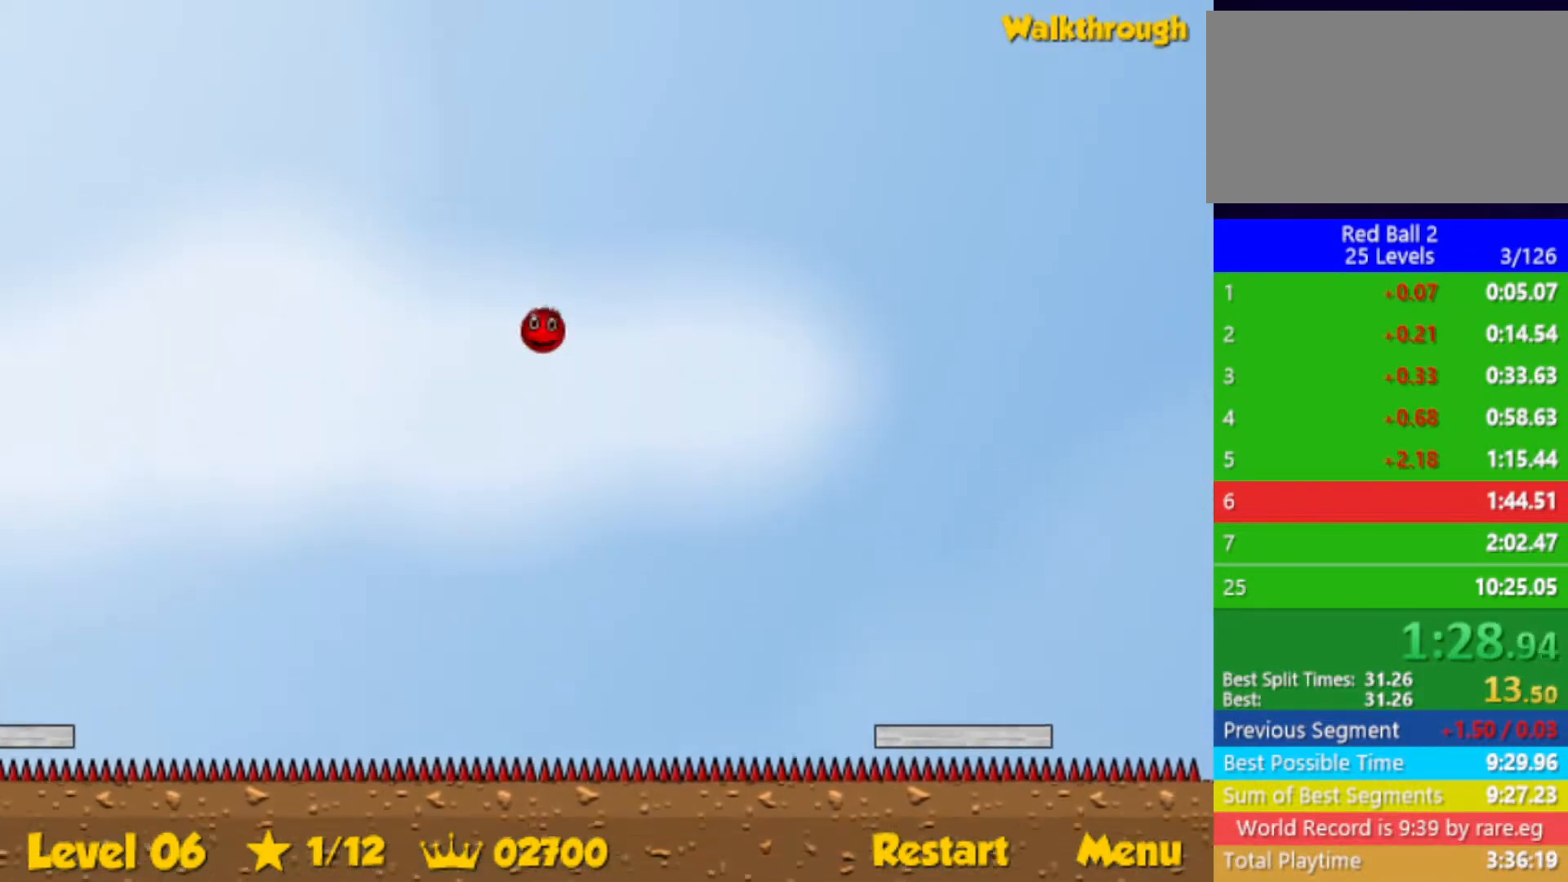
{"keys": ["left", "up"], "events": []}
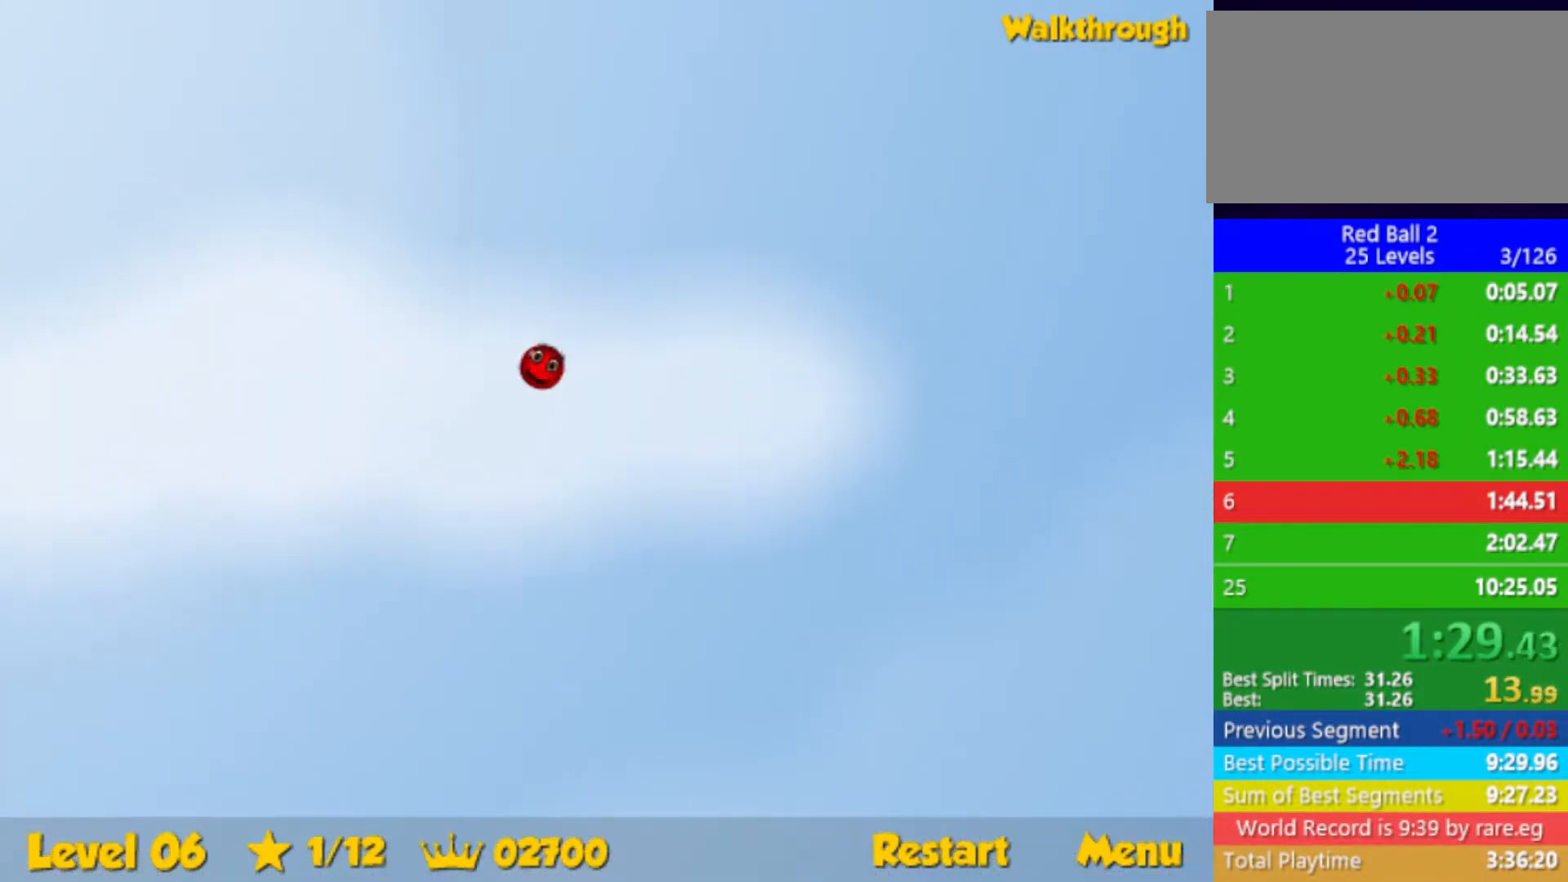
{"keys": ["left", "up"], "events": []}
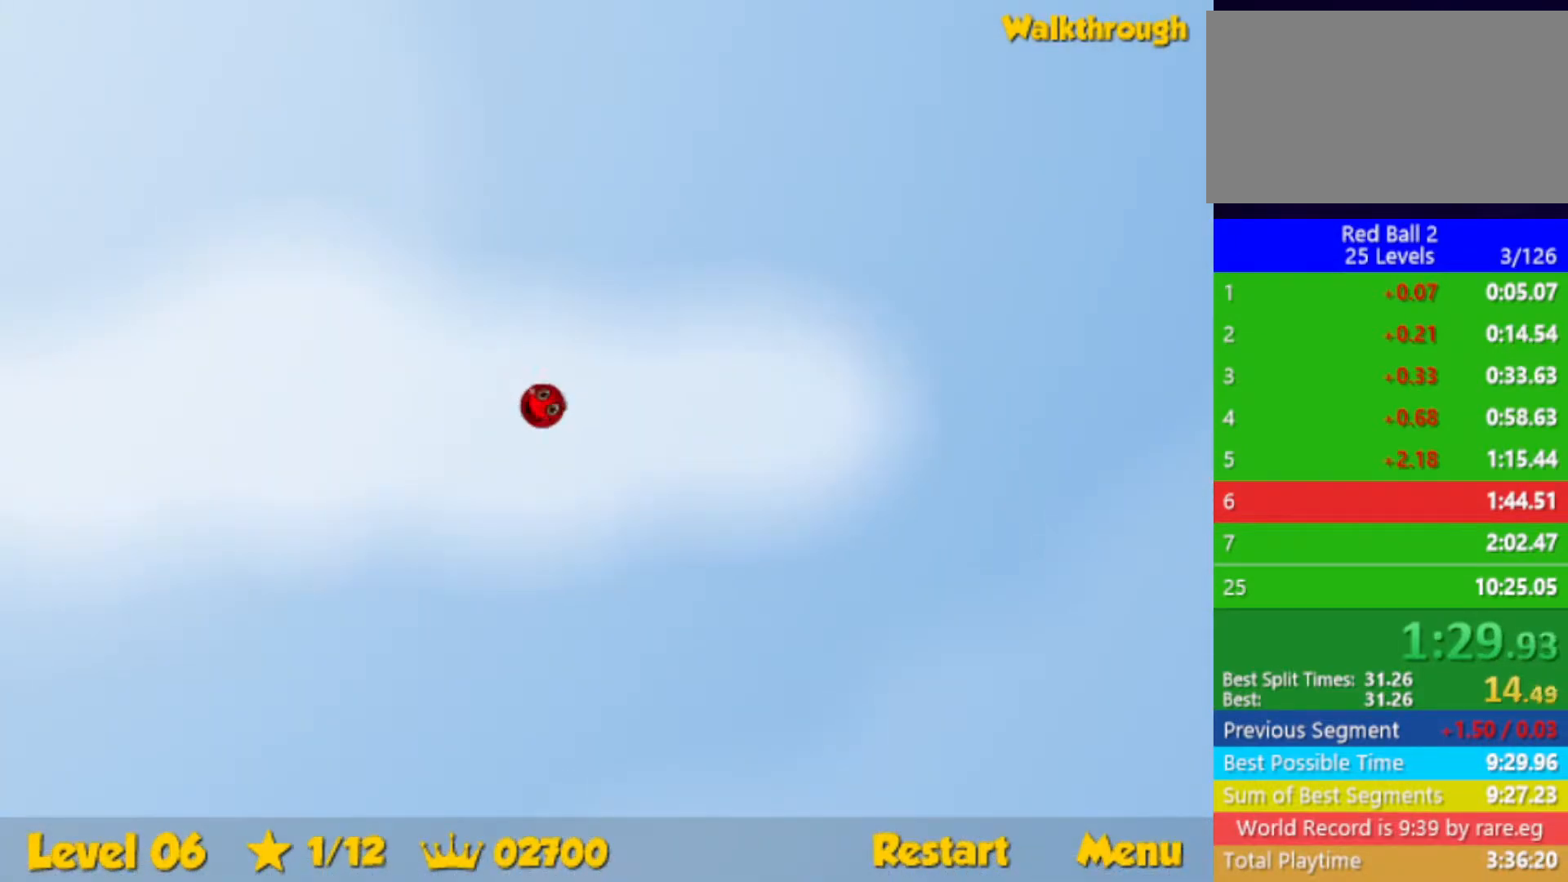
{"keys": ["left", "up"], "events": []}
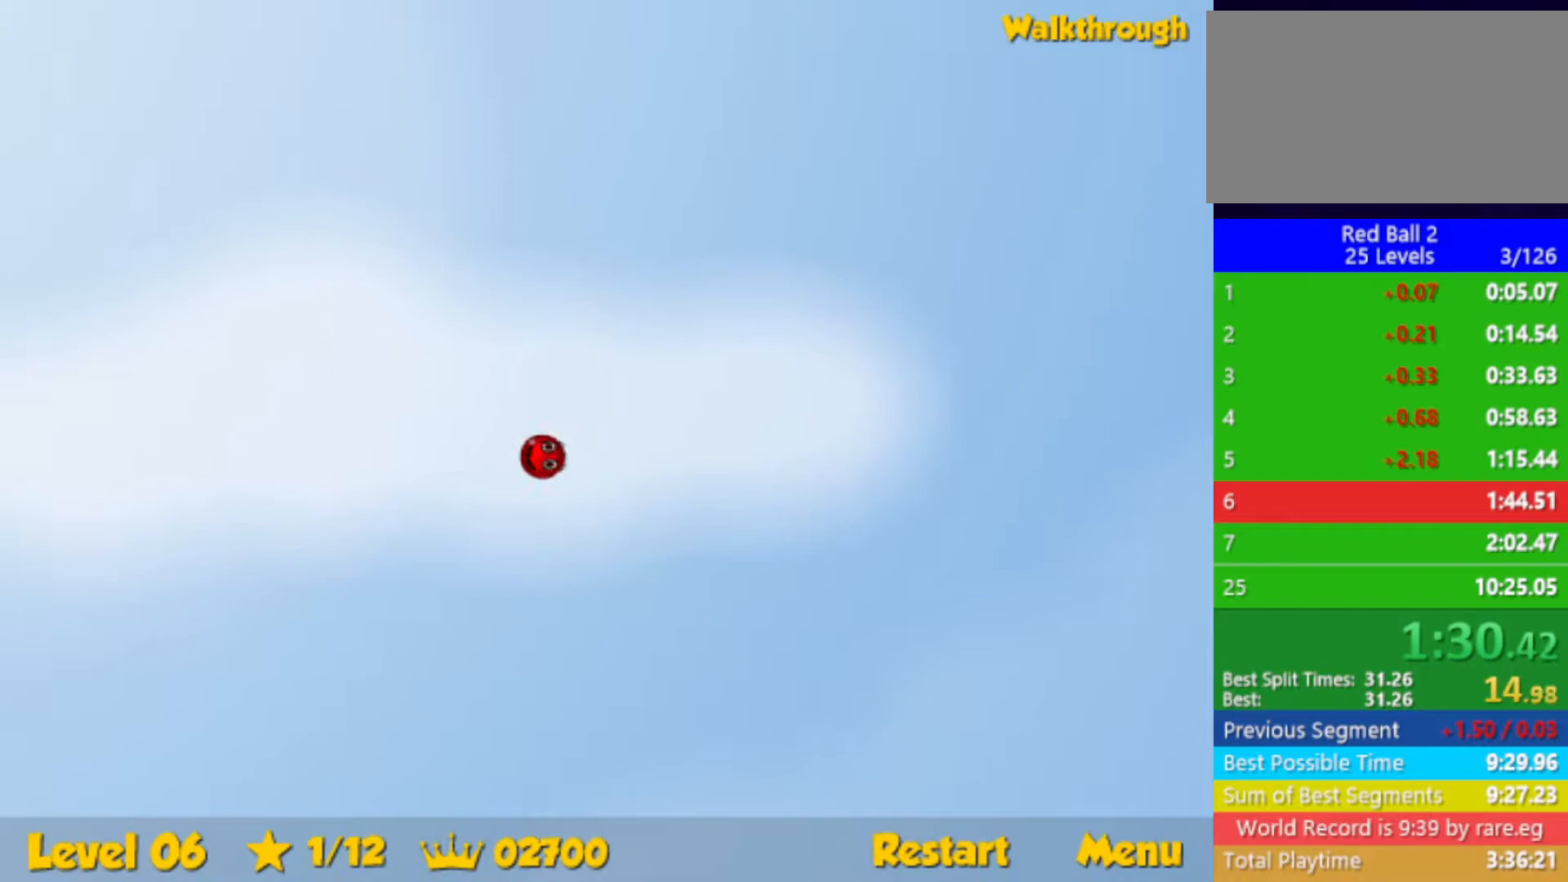
{"keys": ["left"], "events": [[383, "up", "up"]]}
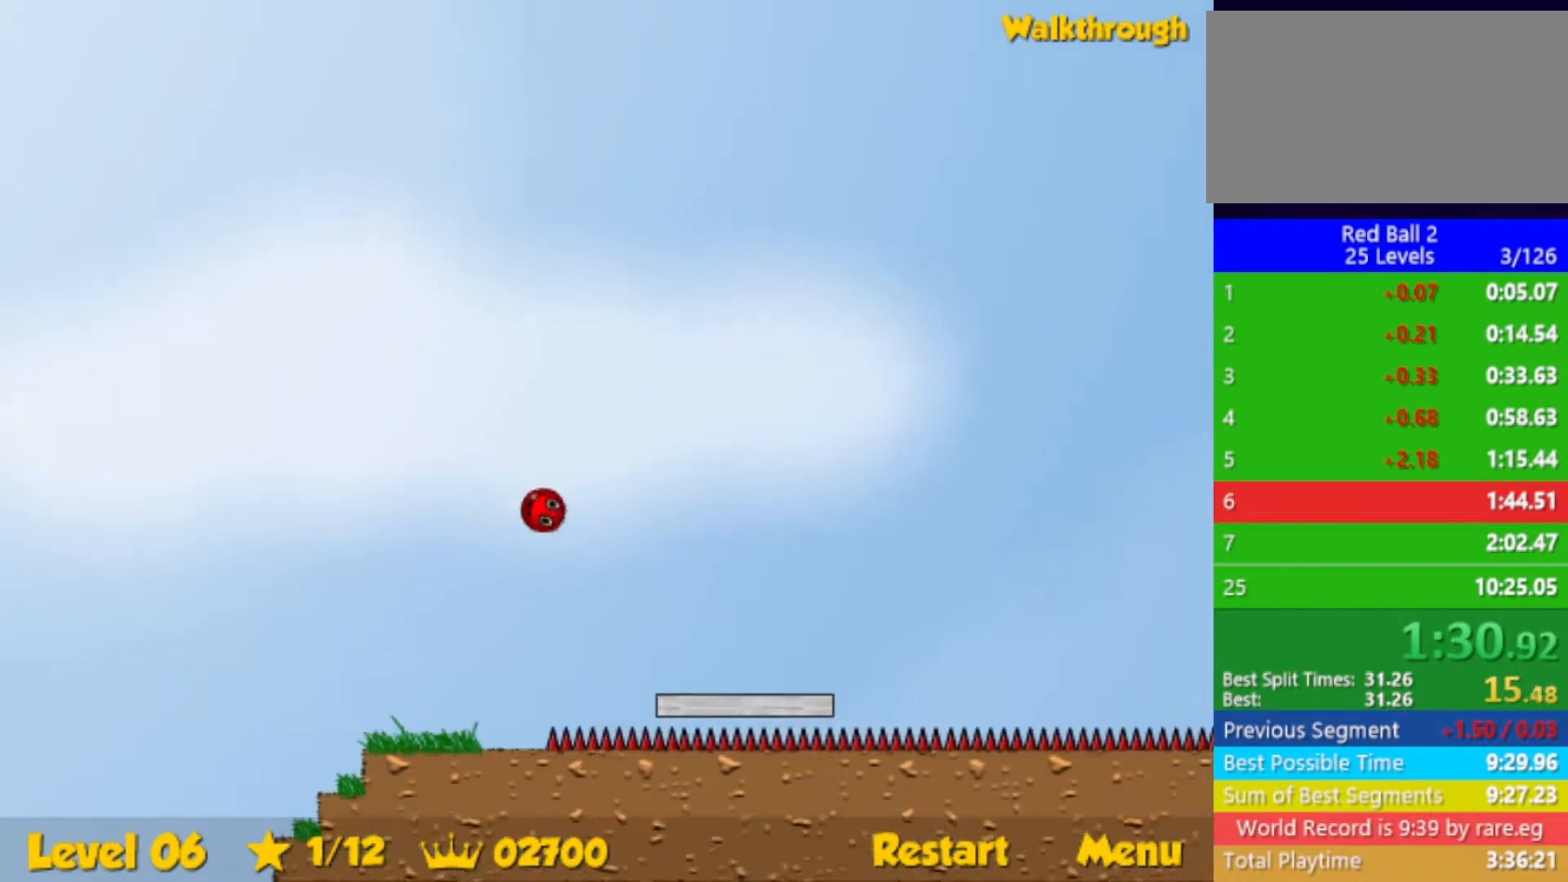
{"keys": ["down", "right"], "events": [[267, "down", "down"], [367, "left", "up"], [417, "right", "down"]]}
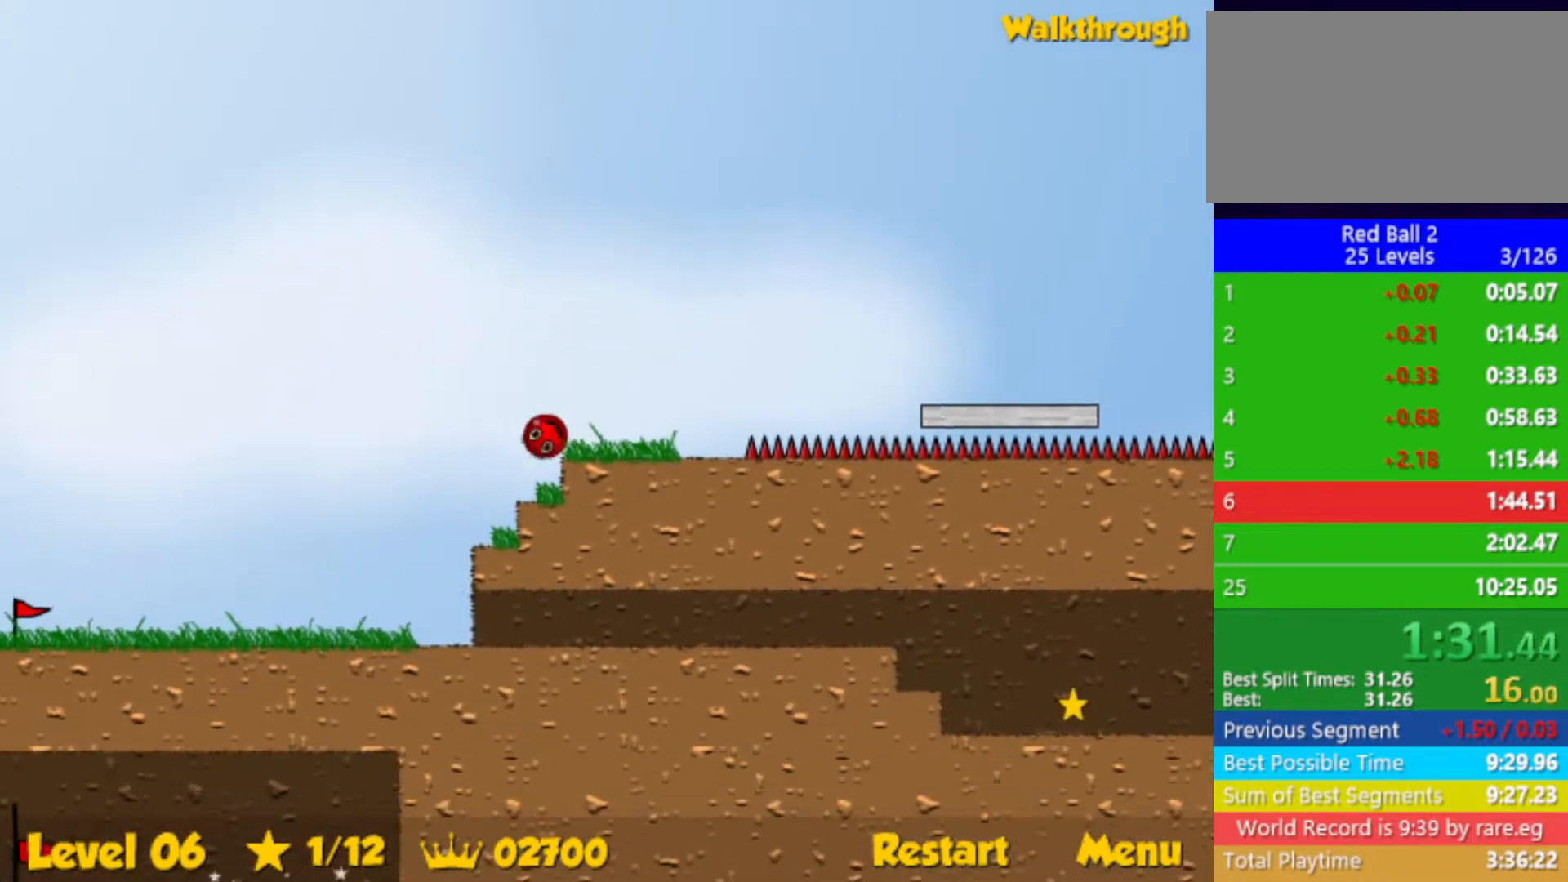
{"keys": ["down", "right"], "events": []}